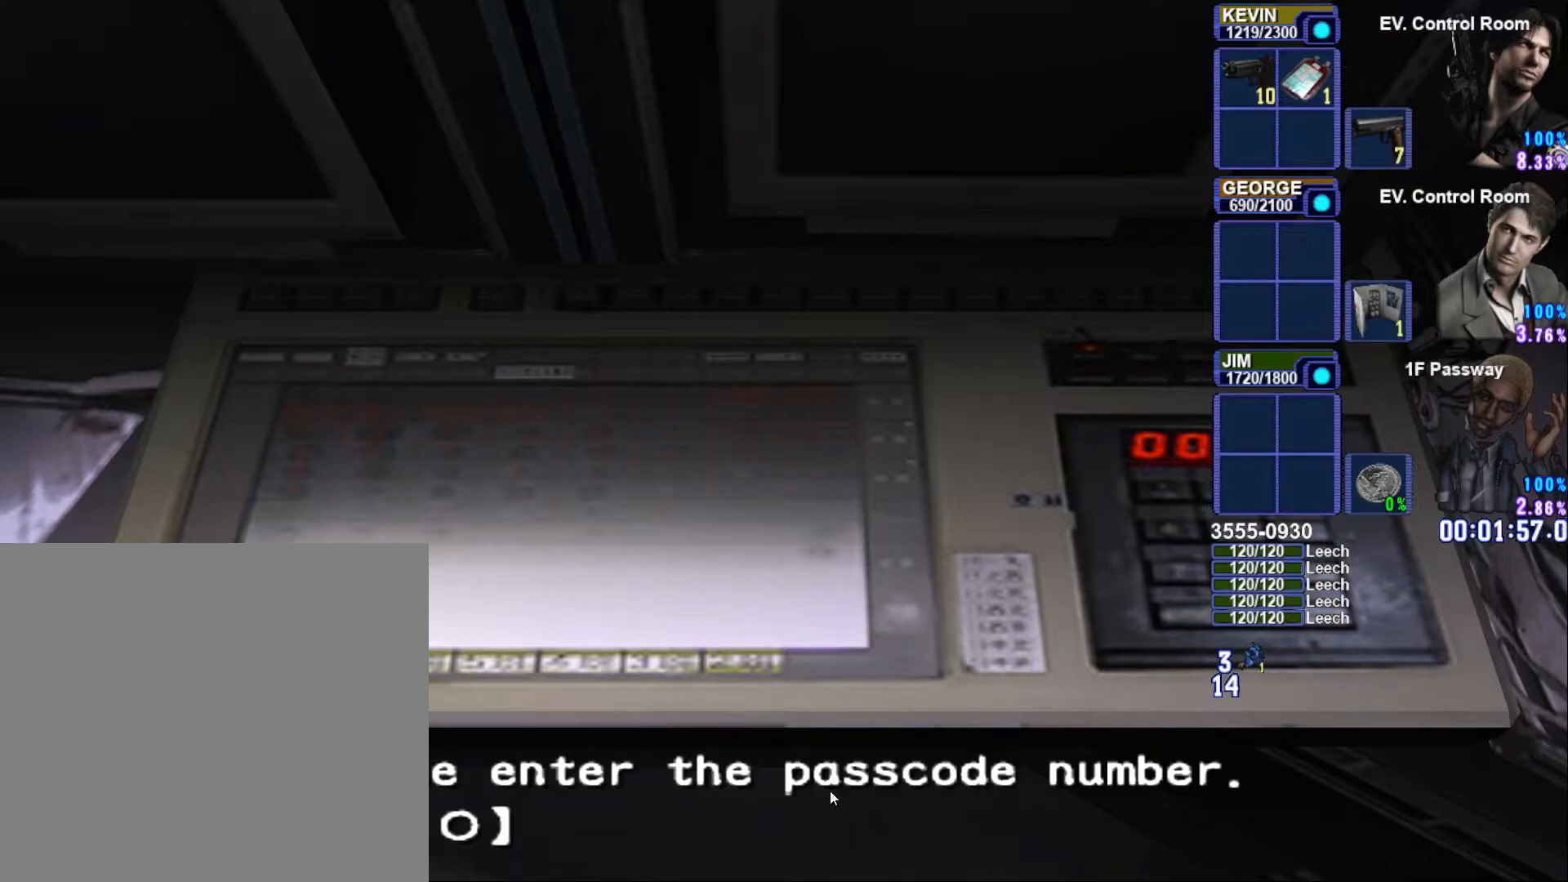
Gameplay with a controller (PlayStation layout); each line is a JSON object with the inputs held at the frame after it (dt_ms = milliseconds from this image to that frame). "button_events" lists button changes between this image and that frame as [ms after this image, input, new state], when the widget could be followed in between (sticks are given only as held states).
{"dt_ms": 500, "buttons": ["DPAD_UP"], "left_stick": "center", "right_stick": "center", "button_events": [[117, "DPAD_RIGHT", "down"], [217, "DPAD_RIGHT", "up"], [300, "DPAD_UP", "down"], [367, "DPAD_UP", "up"], [450, "DPAD_UP", "down"]]}
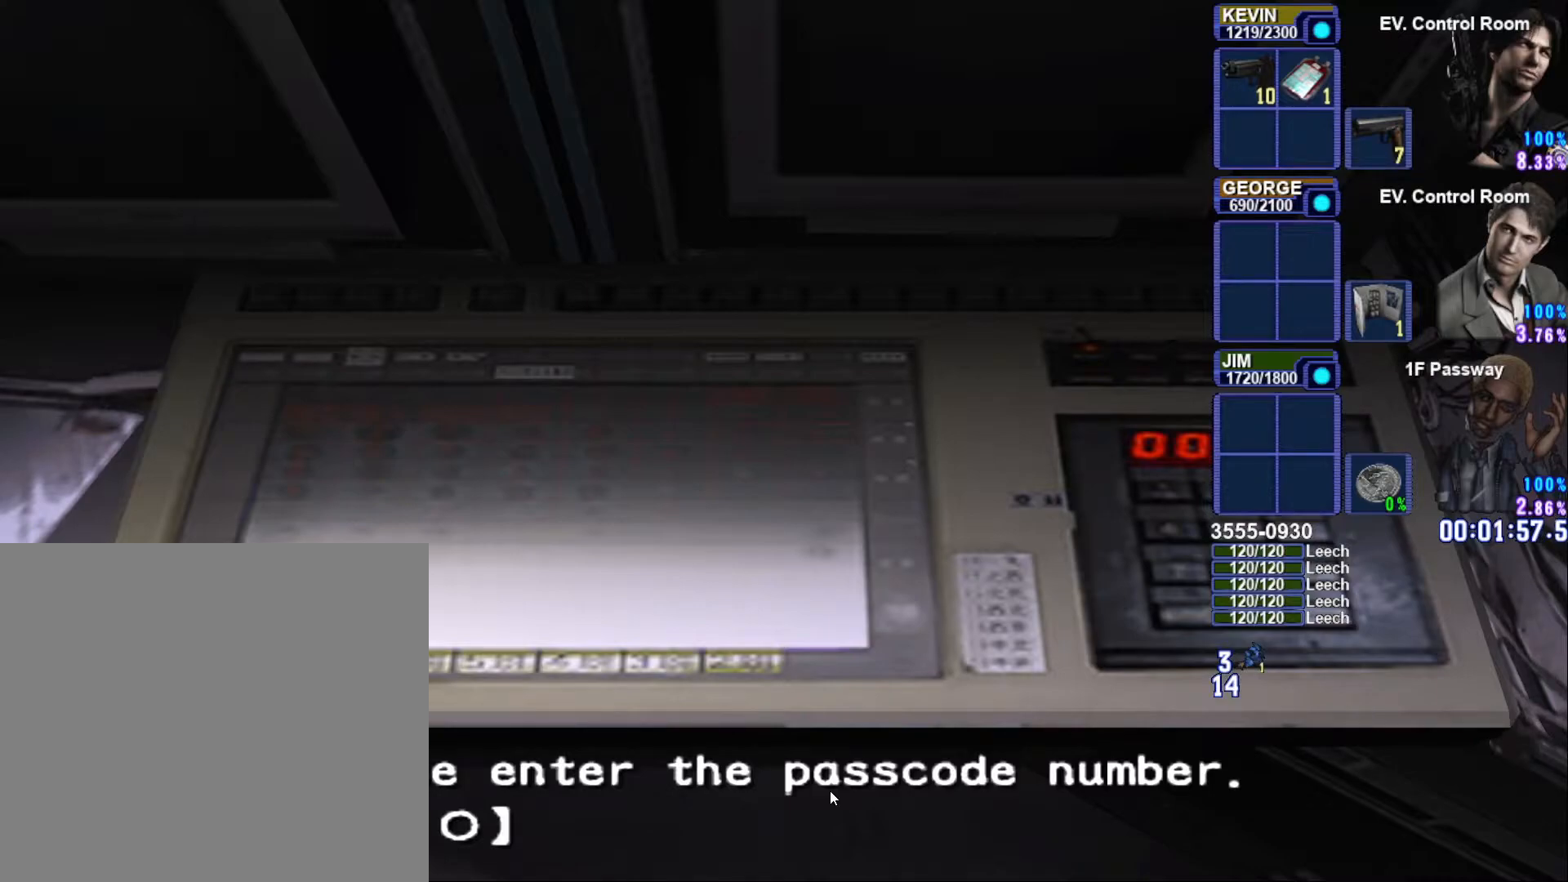
{"dt_ms": 500, "buttons": [], "left_stick": "center", "right_stick": "center", "button_events": [[33, "DPAD_UP", "up"], [100, "DPAD_UP", "down"], [167, "DPAD_UP", "up"], [317, "DPAD_UP", "down"], [433, "DPAD_UP", "up"]]}
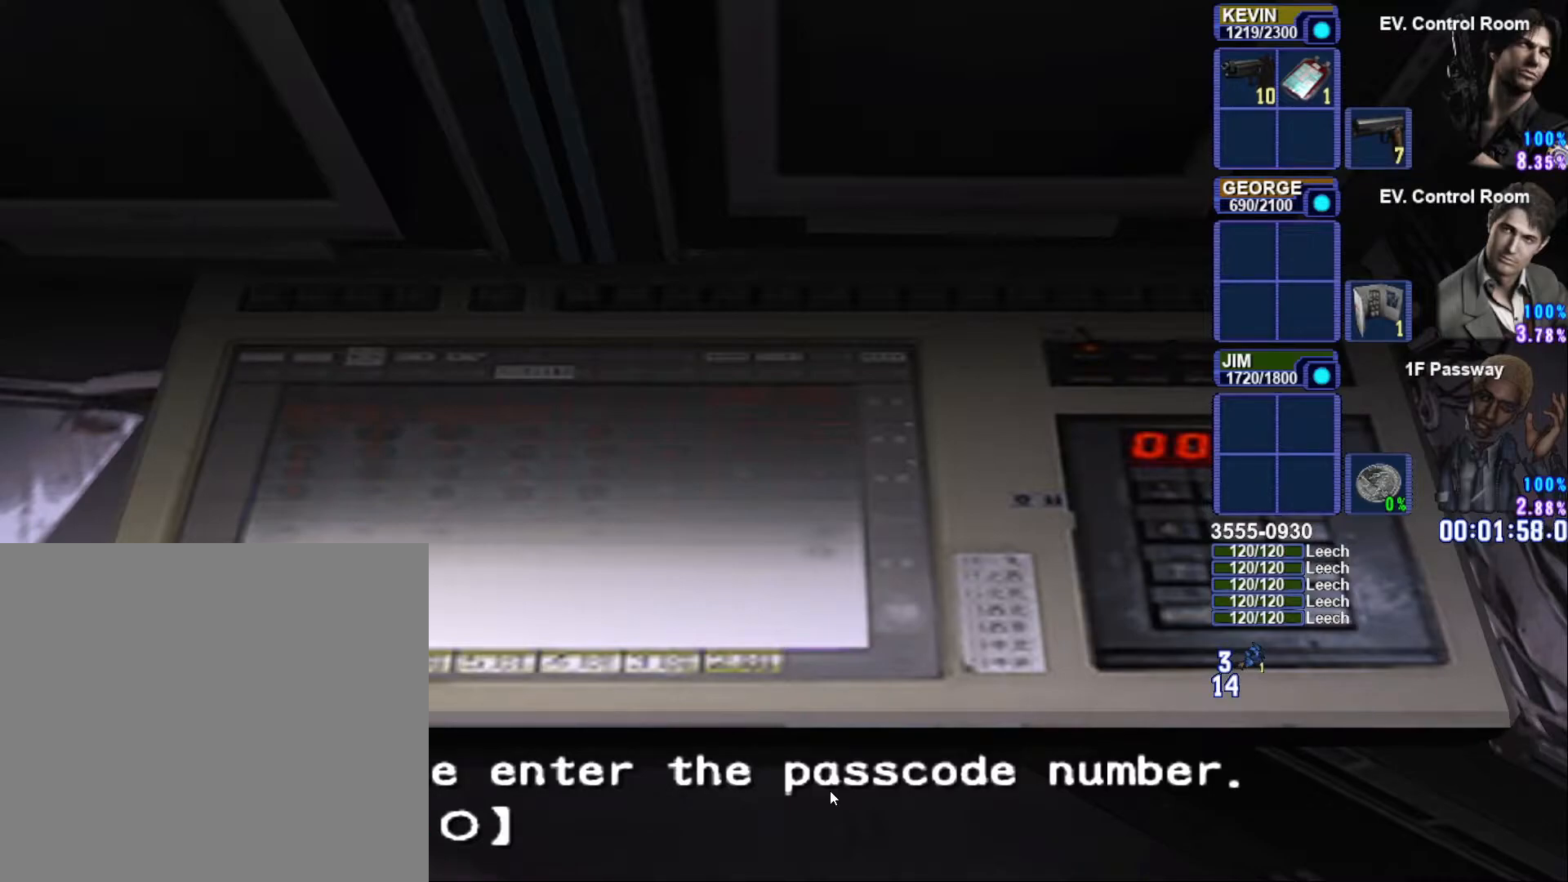
{"dt_ms": 500, "buttons": [], "left_stick": "center", "right_stick": "center", "button_events": []}
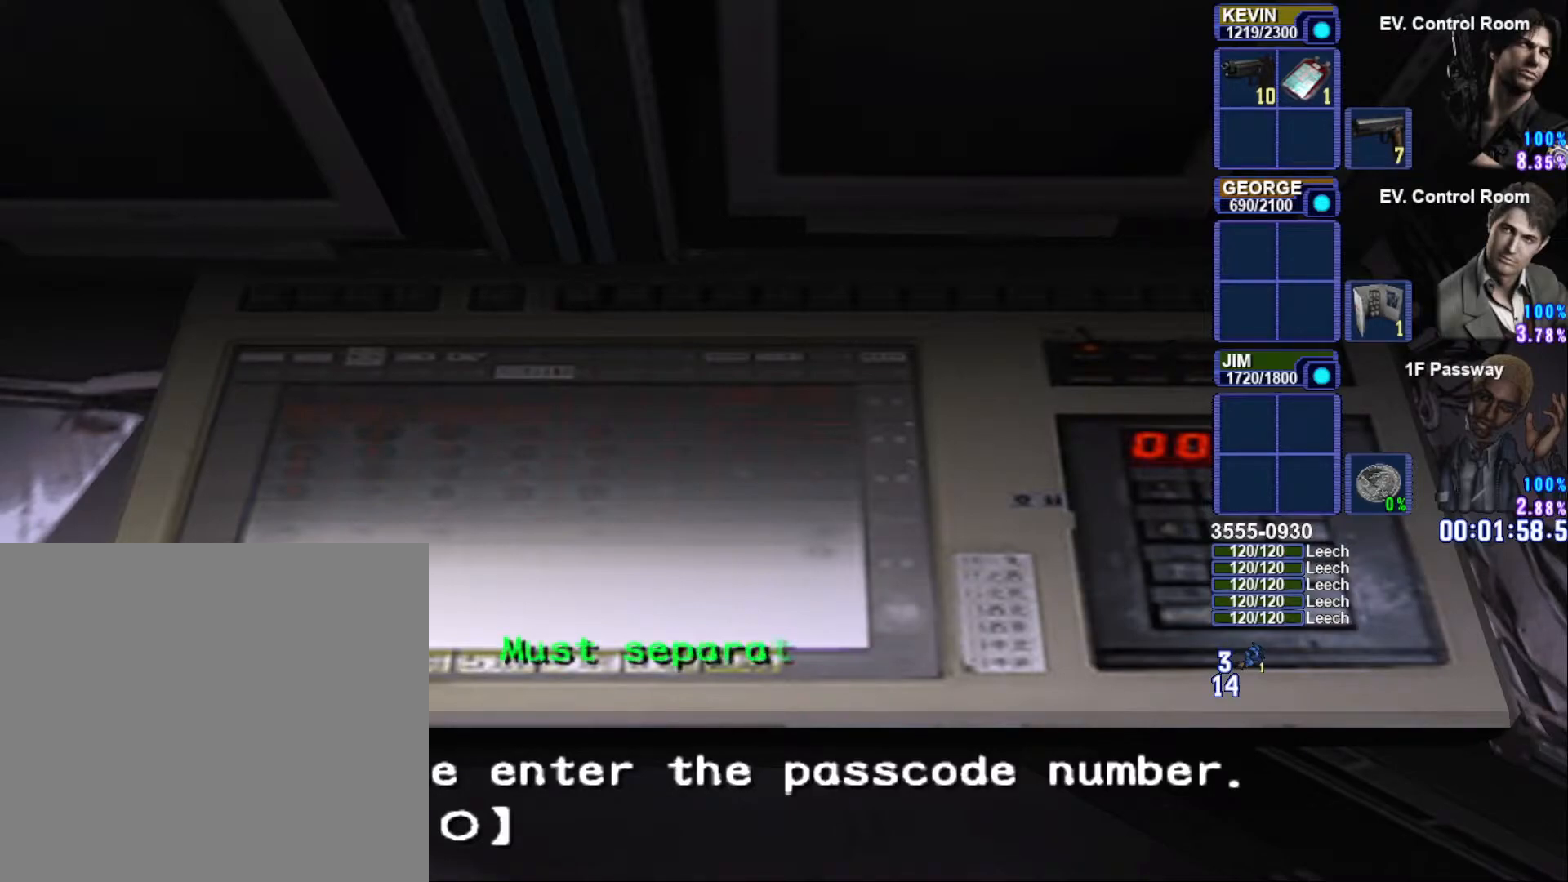
{"dt_ms": 500, "buttons": ["DPAD_UP"], "left_stick": "center", "right_stick": "center", "button_events": [[100, "DPAD_RIGHT", "down"], [183, "DPAD_RIGHT", "up"], [283, "DPAD_UP", "down"], [383, "DPAD_UP", "up"], [467, "DPAD_UP", "down"]]}
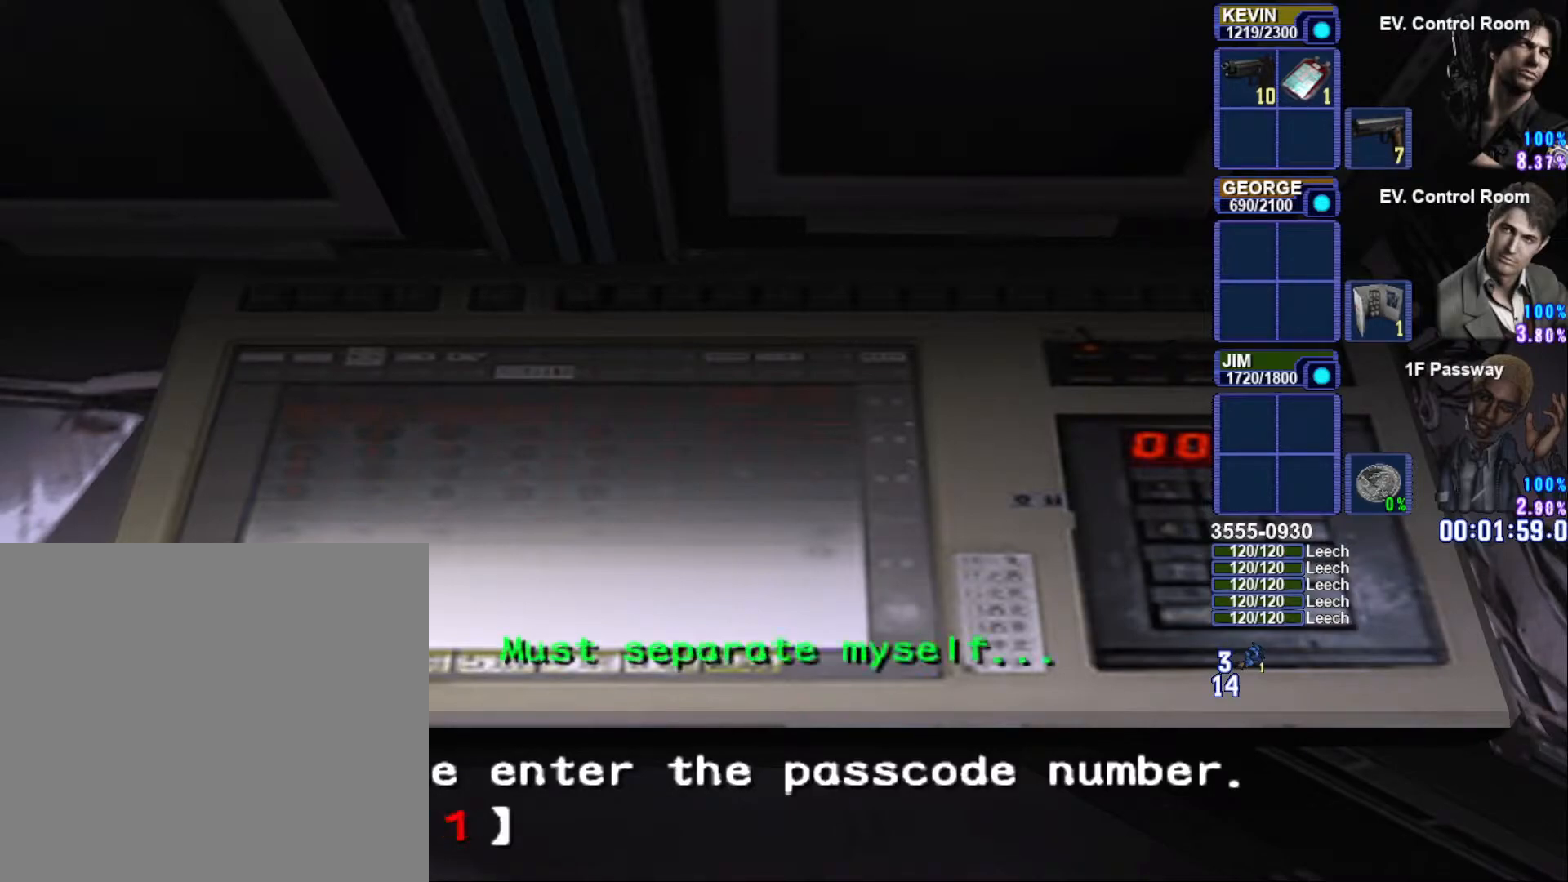
{"dt_ms": 500, "buttons": [], "left_stick": "center", "right_stick": "center", "button_events": [[17, "DPAD_UP", "up"], [133, "DPAD_UP", "down"], [183, "DPAD_UP", "up"], [267, "DPAD_UP", "down"], [350, "DPAD_UP", "up"], [433, "DPAD_UP", "down"], [500, "DPAD_UP", "up"]]}
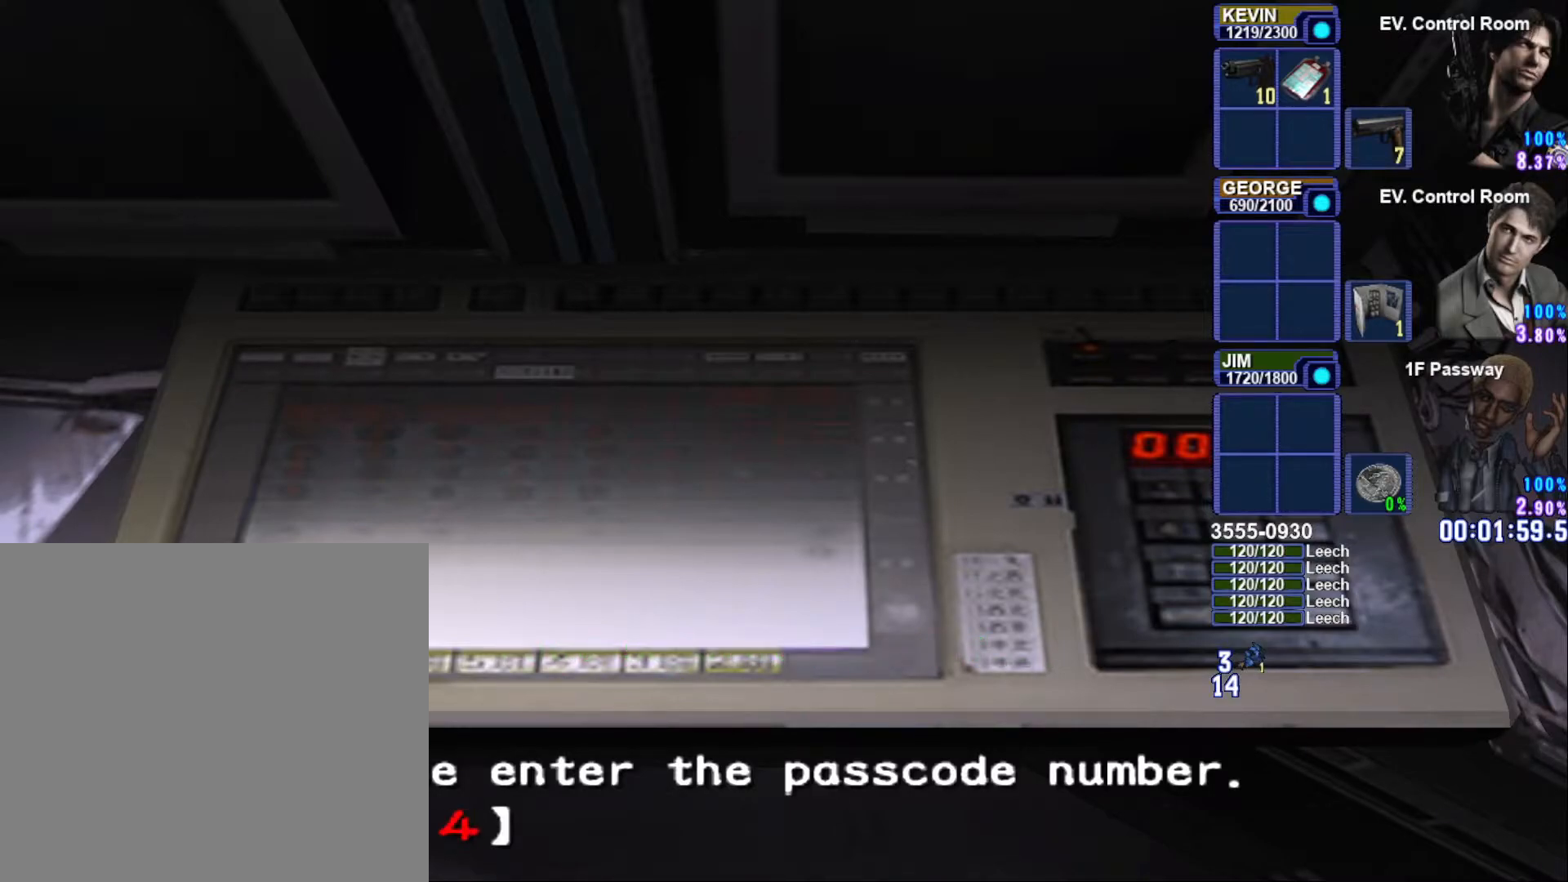
{"dt_ms": 500, "buttons": [], "left_stick": "center", "right_stick": "center", "button_events": [[183, "CROSS", "down"], [300, "CROSS", "up"]]}
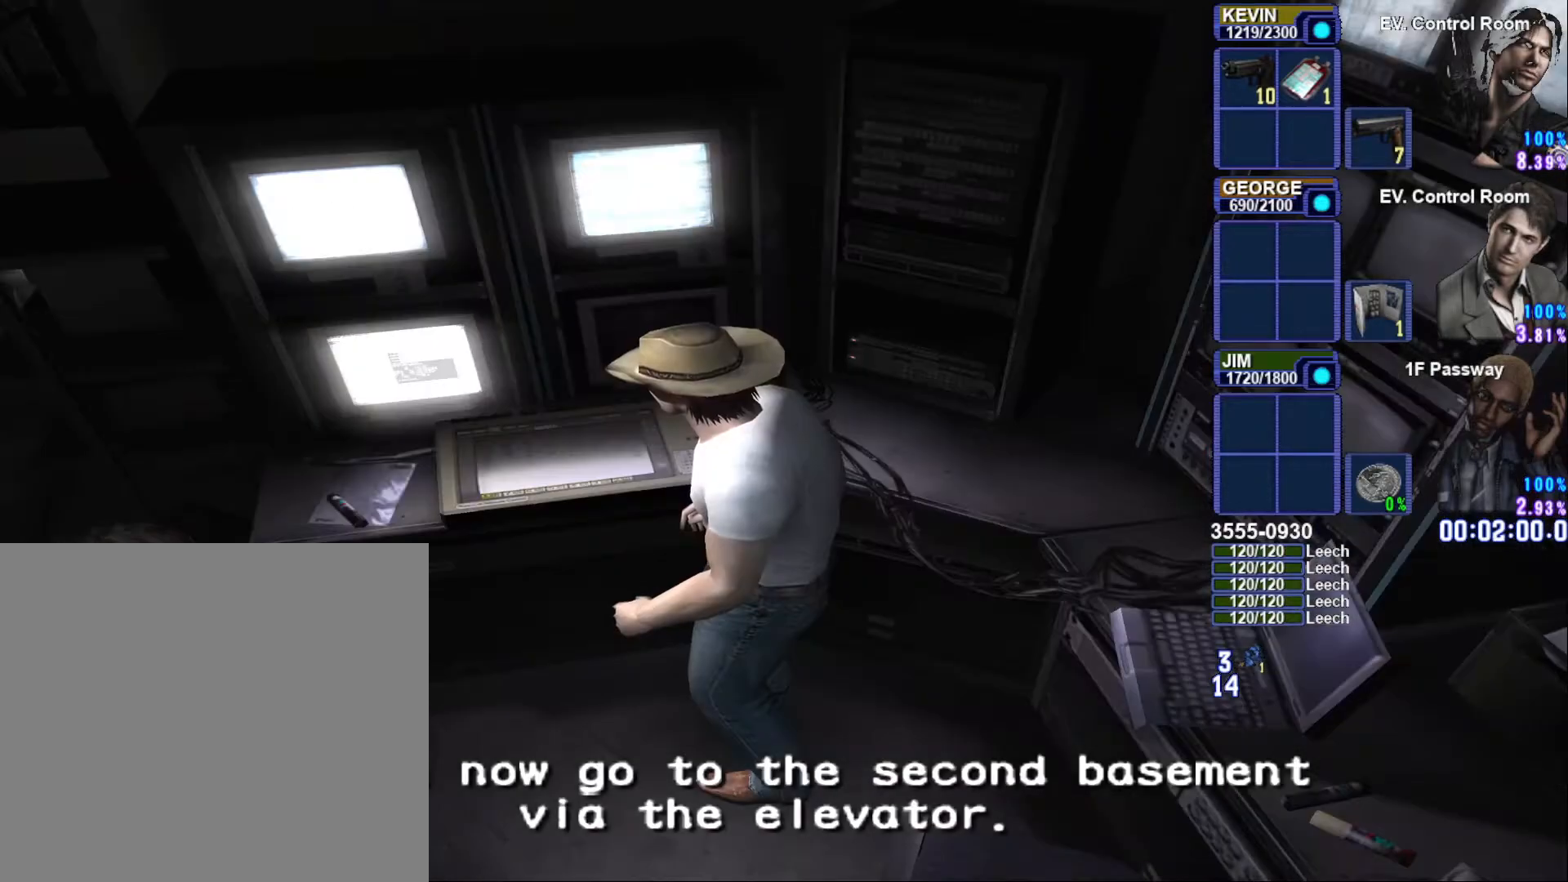
{"dt_ms": 500, "buttons": ["SQUARE"], "left_stick": "left", "right_stick": "center", "button_events": [[283, "SQUARE", "down"]]}
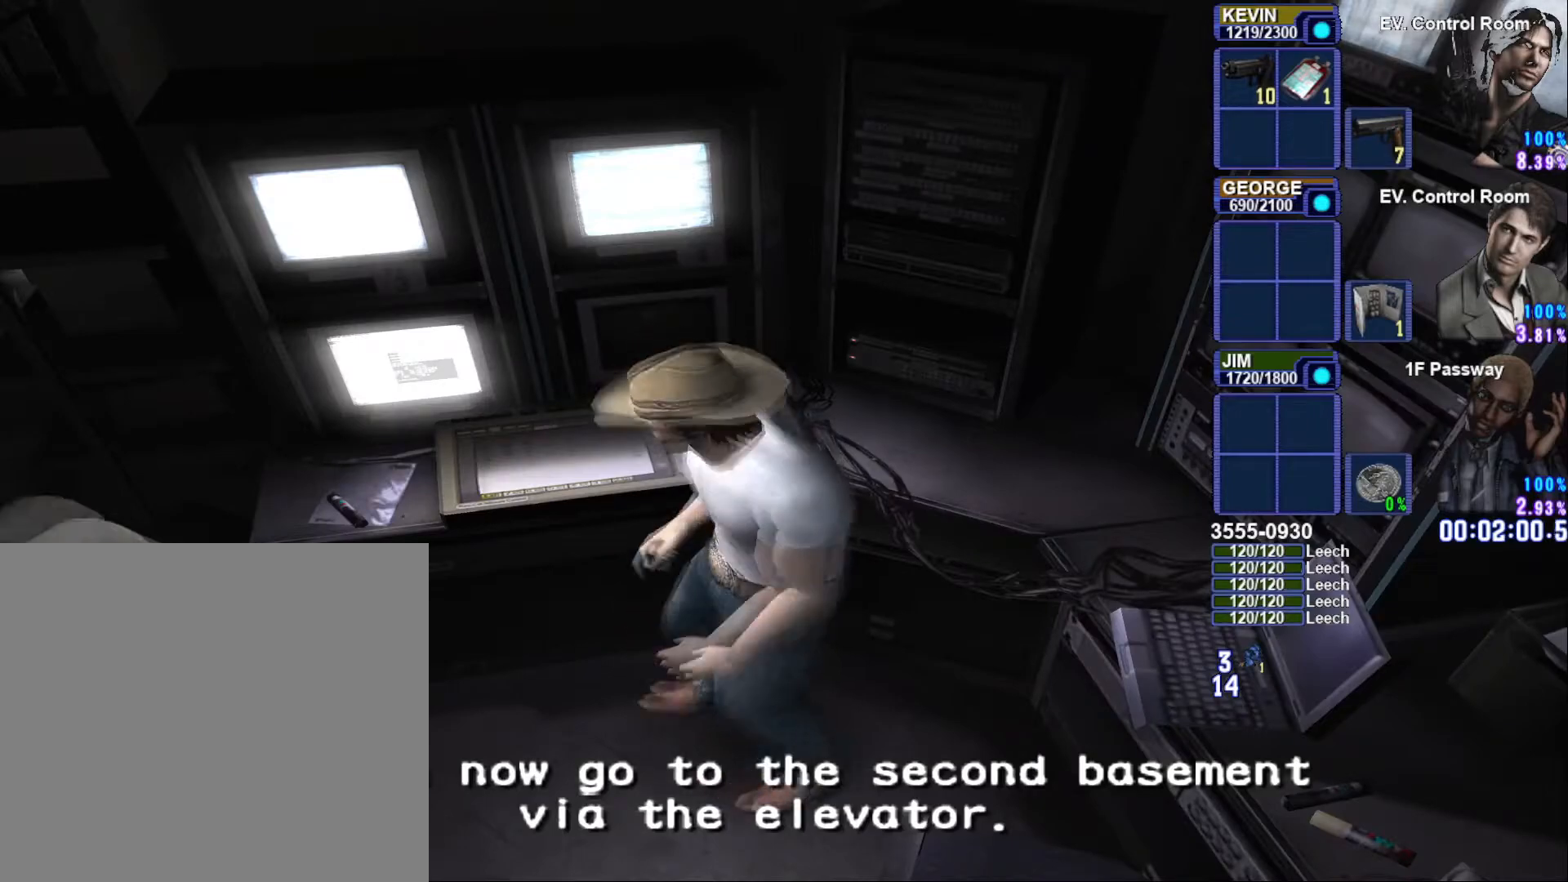
{"dt_ms": 500, "buttons": ["SQUARE"], "left_stick": "left", "right_stick": "center", "button_events": []}
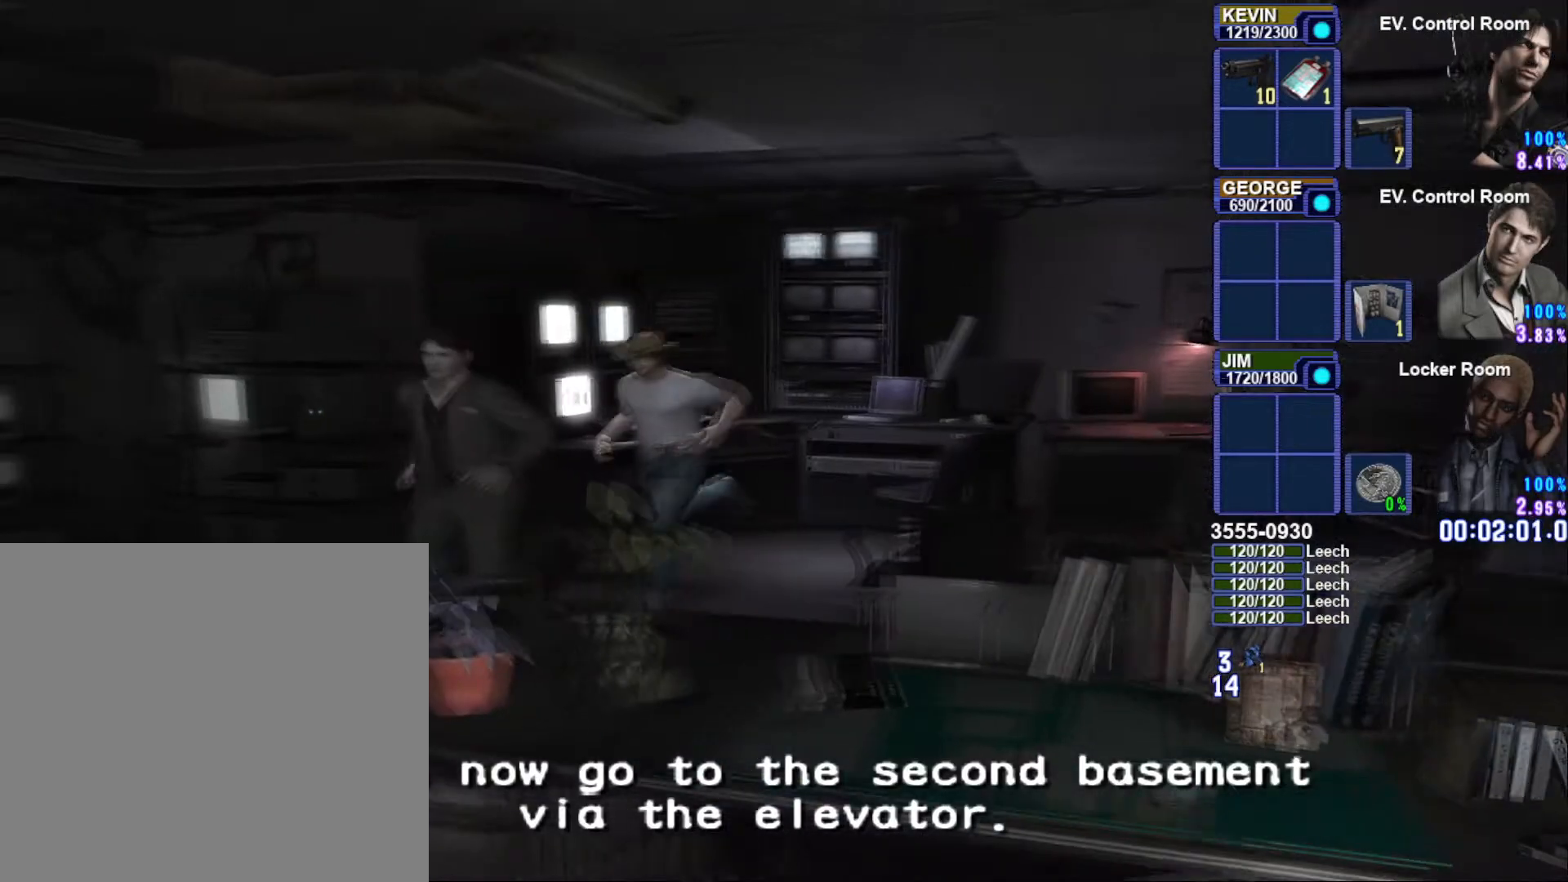
{"dt_ms": 500, "buttons": ["SQUARE"], "left_stick": "down-left", "right_stick": "center", "button_events": []}
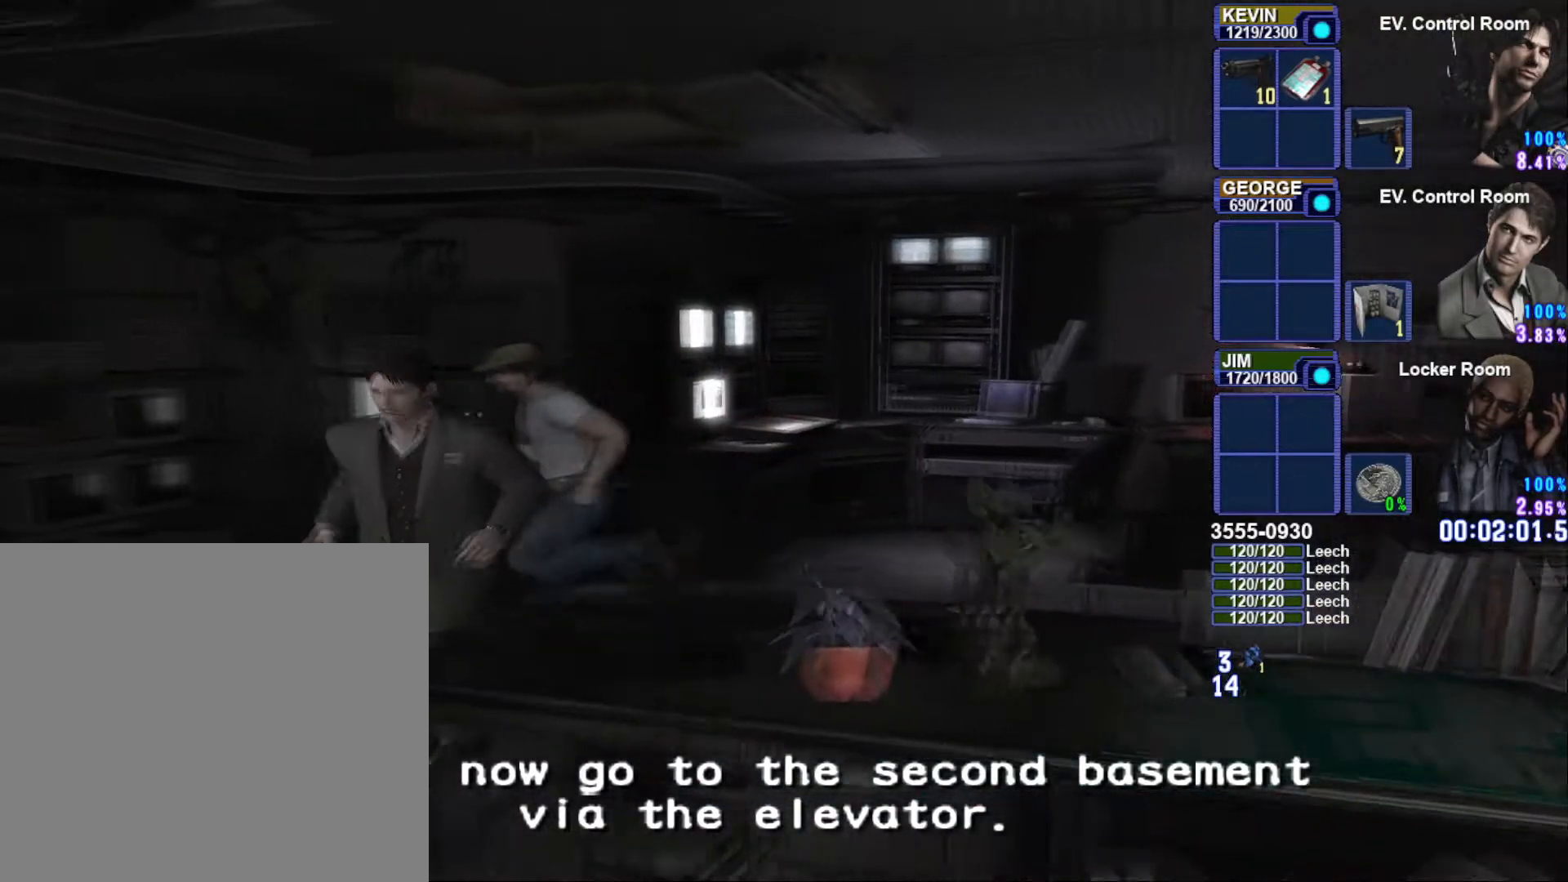
{"dt_ms": 500, "buttons": ["SQUARE"], "left_stick": "down-left", "right_stick": "center", "button_events": []}
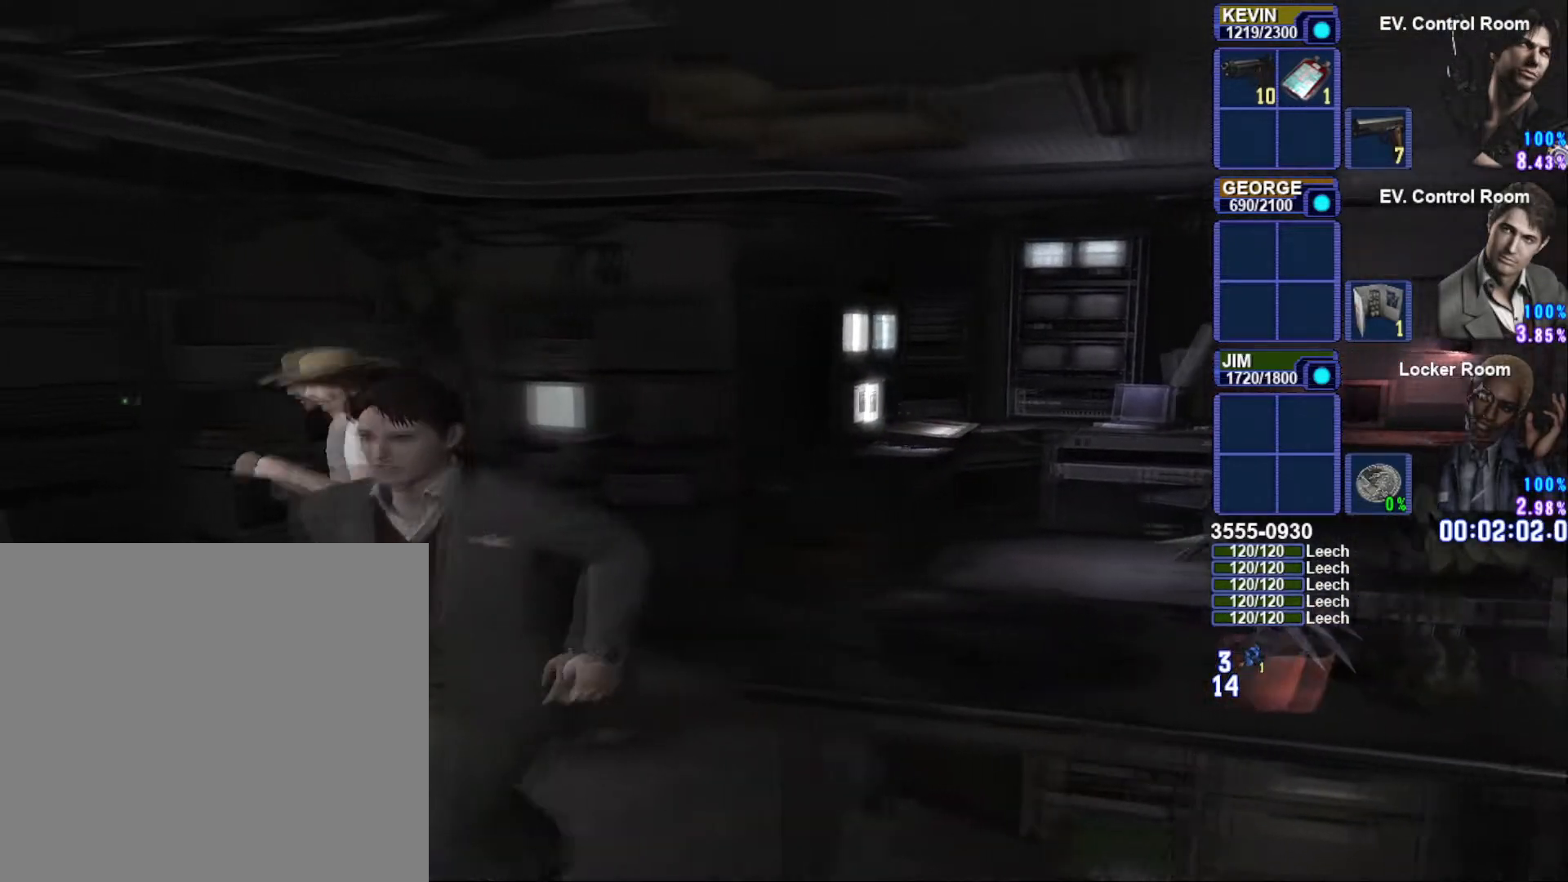
{"dt_ms": 500, "buttons": ["SQUARE"], "left_stick": "down-left", "right_stick": "center", "button_events": []}
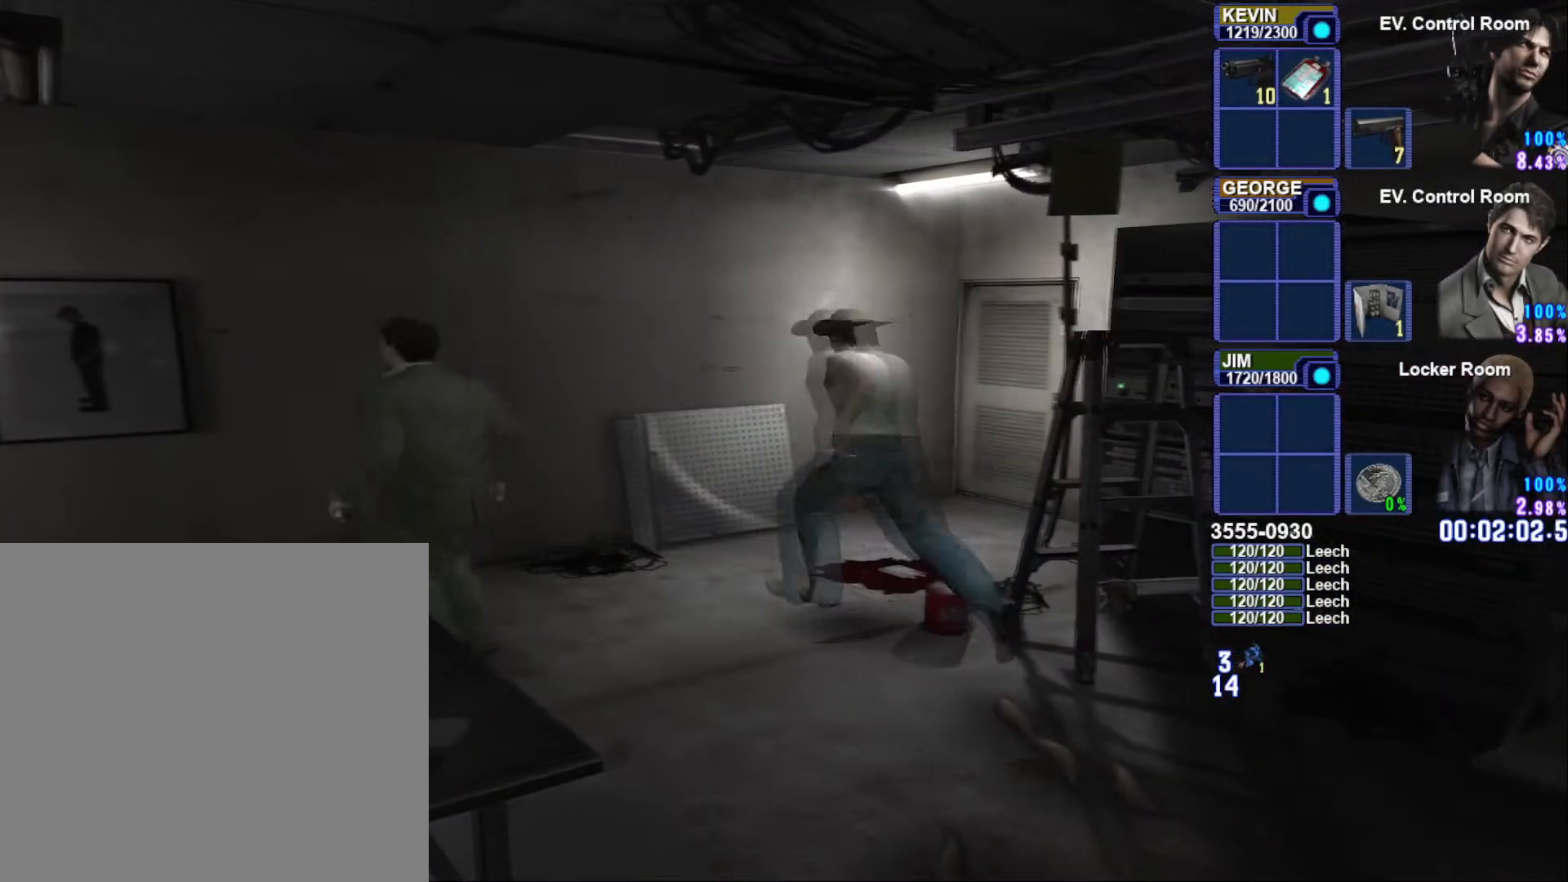
{"dt_ms": 1000, "buttons": ["CROSS", "SQUARE"], "left_stick": "up-right", "right_stick": "center", "button_events": [[800, "CROSS", "down"], [917, "CROSS", "up"], [1000, "CROSS", "down"]]}
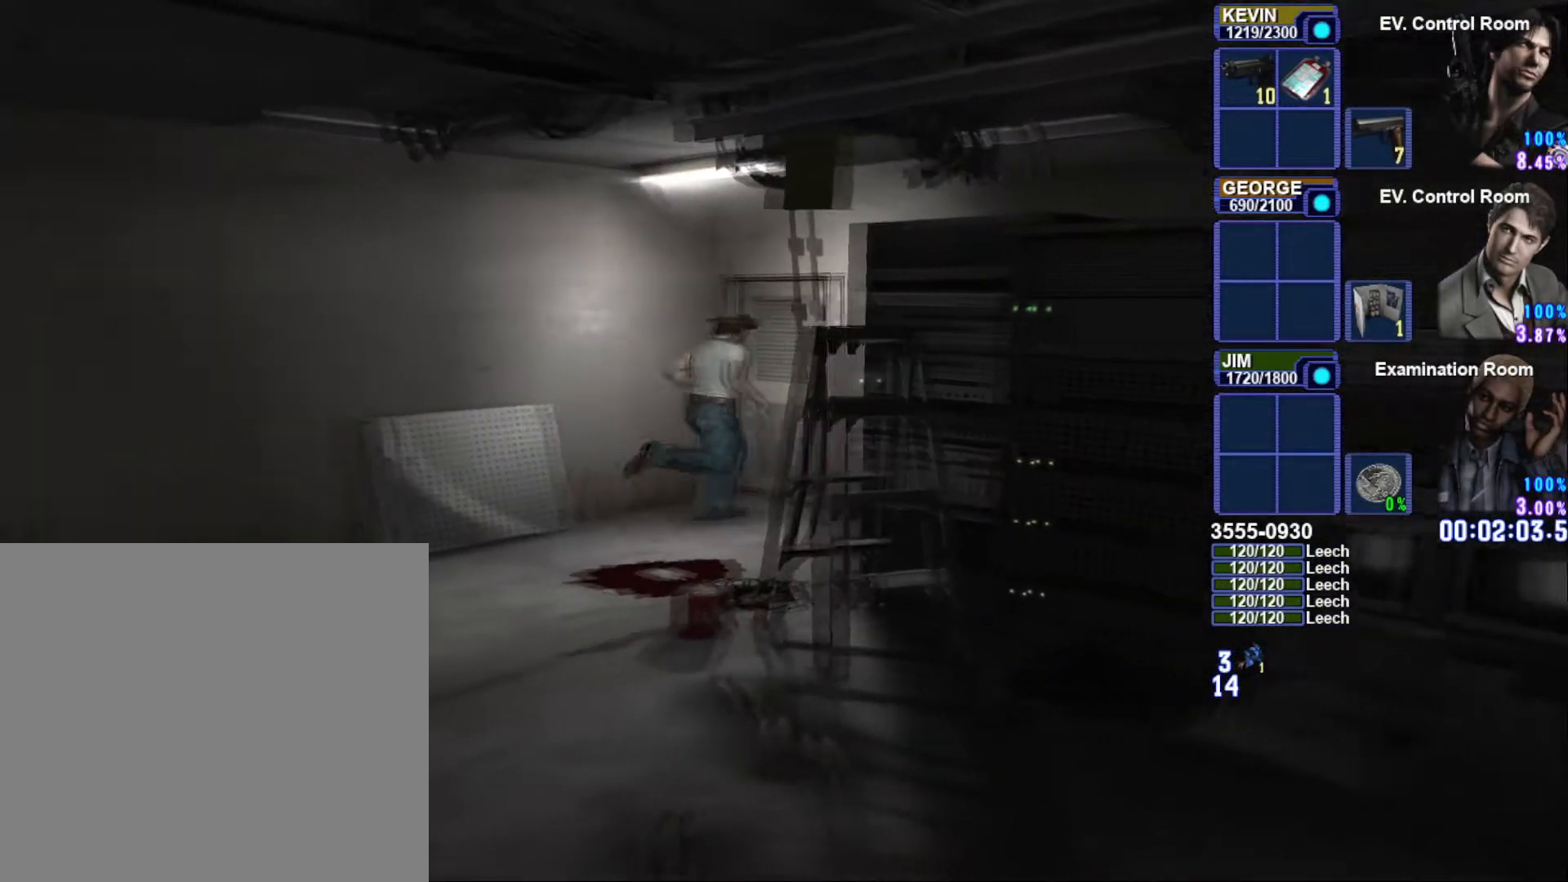
{"dt_ms": 500, "buttons": [], "left_stick": "up-right", "right_stick": "center", "button_events": [[300, "CROSS", "up"], [300, "SQUARE", "up"]]}
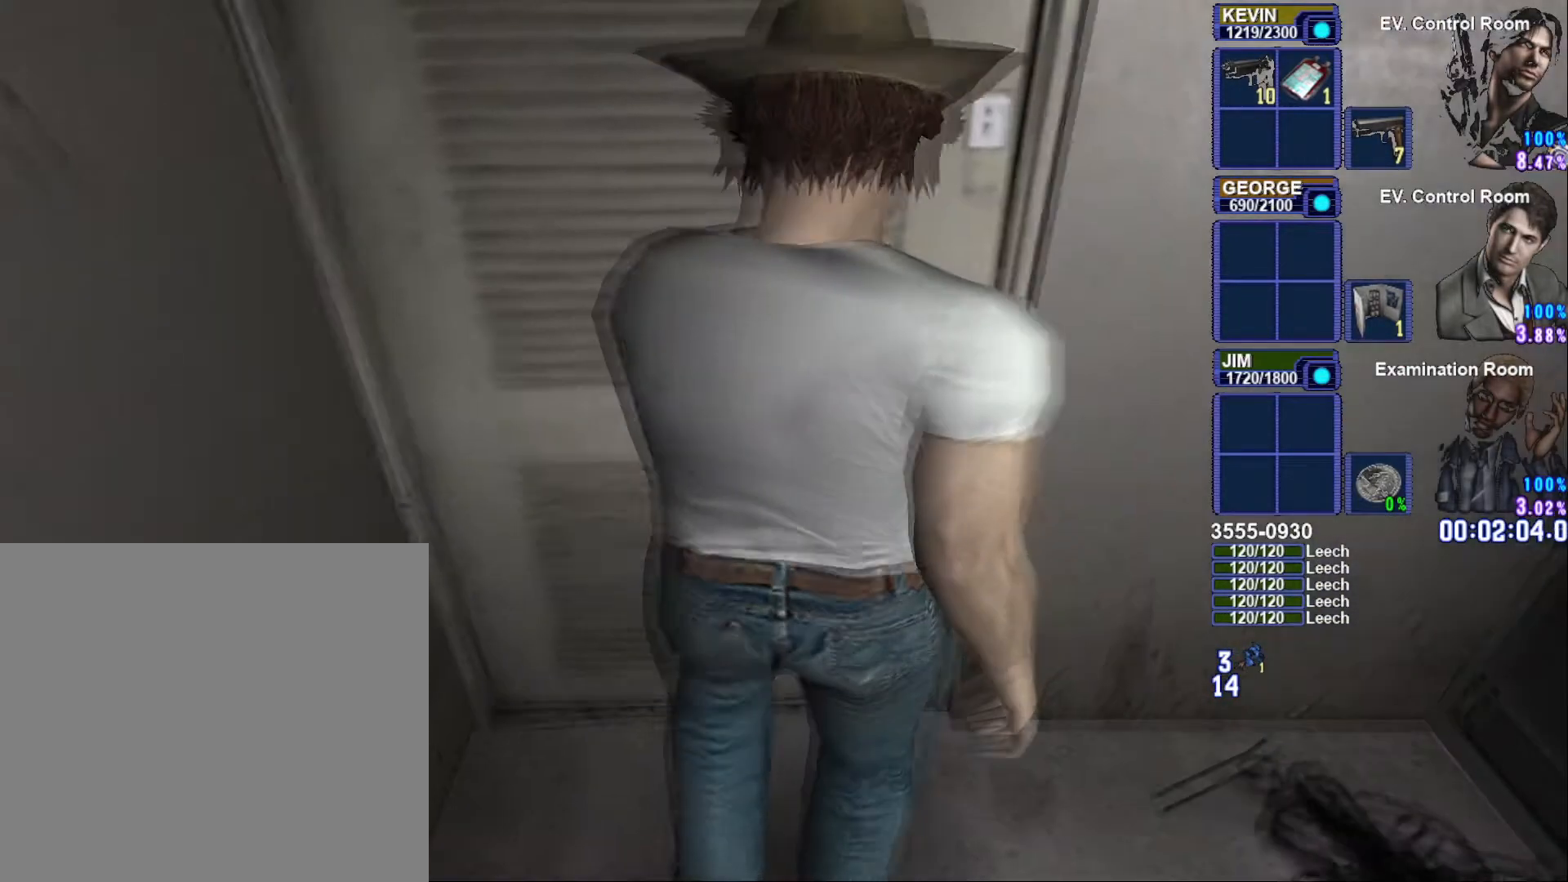
{"dt_ms": 500, "buttons": [], "left_stick": "center", "right_stick": "center", "button_events": [[67, "CIRCLE", "down"], [217, "CIRCLE", "up"]]}
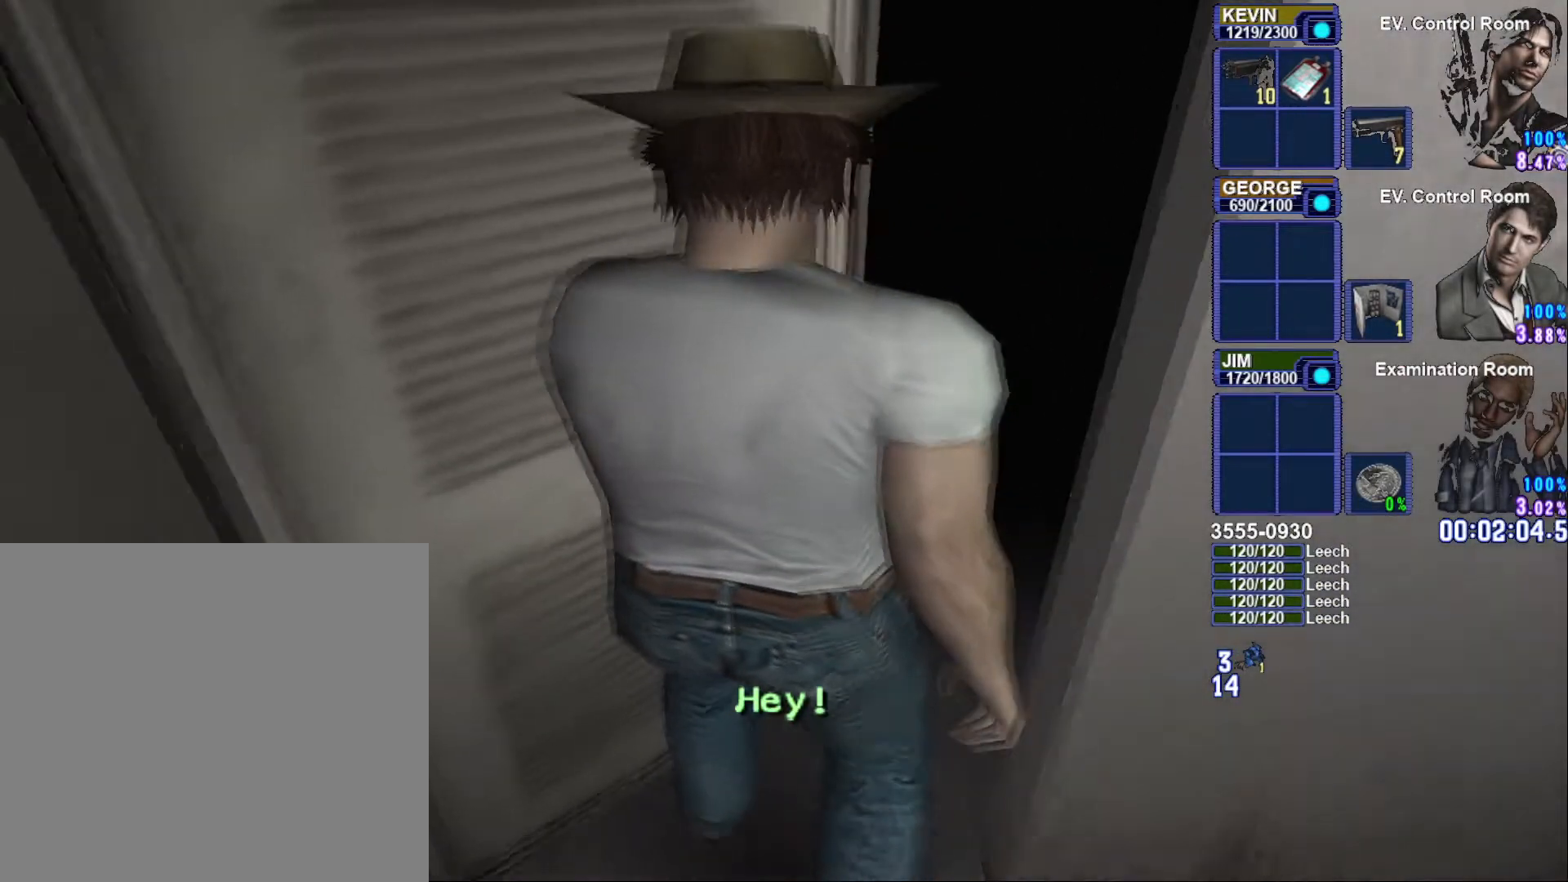
{"dt_ms": 500, "buttons": [], "left_stick": "center", "right_stick": "center", "button_events": []}
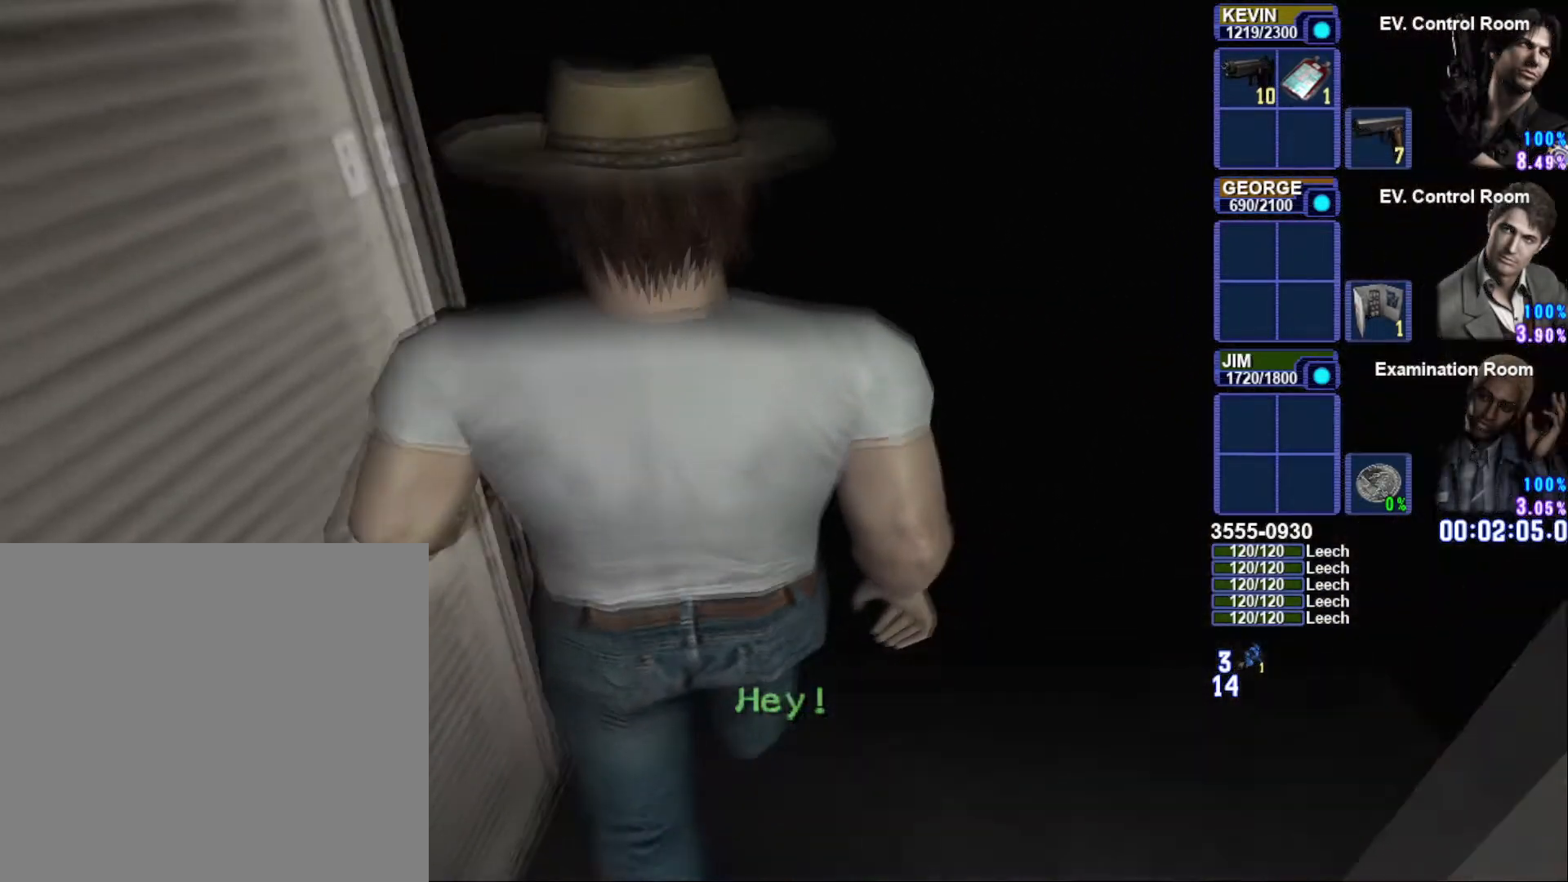
{"dt_ms": 500, "buttons": [], "left_stick": "center", "right_stick": "center", "button_events": []}
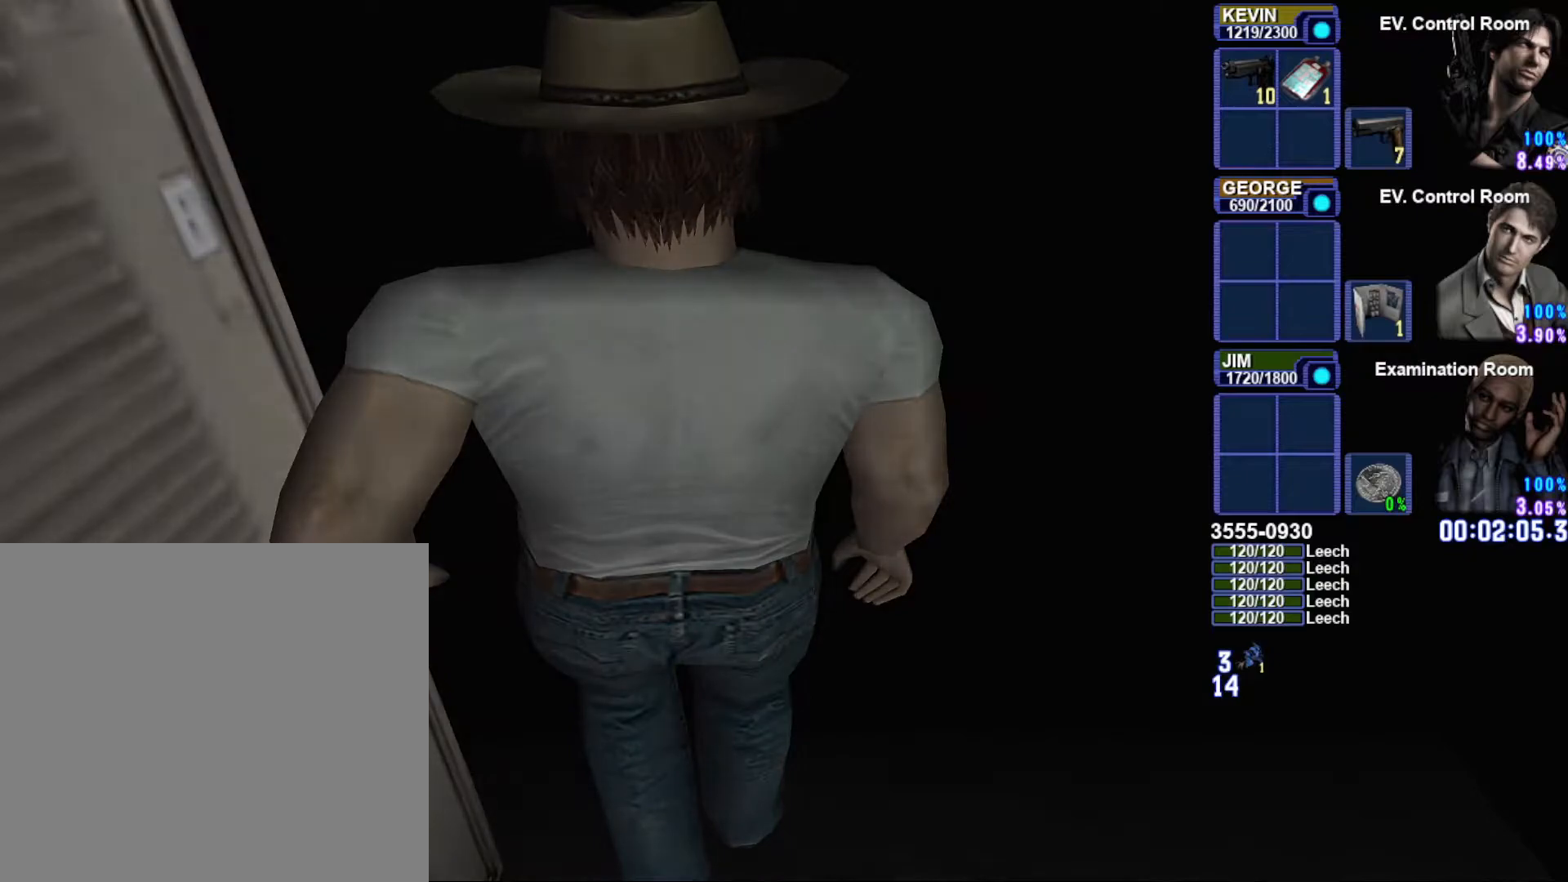
{"dt_ms": 500, "buttons": [], "left_stick": "center", "right_stick": "center", "button_events": []}
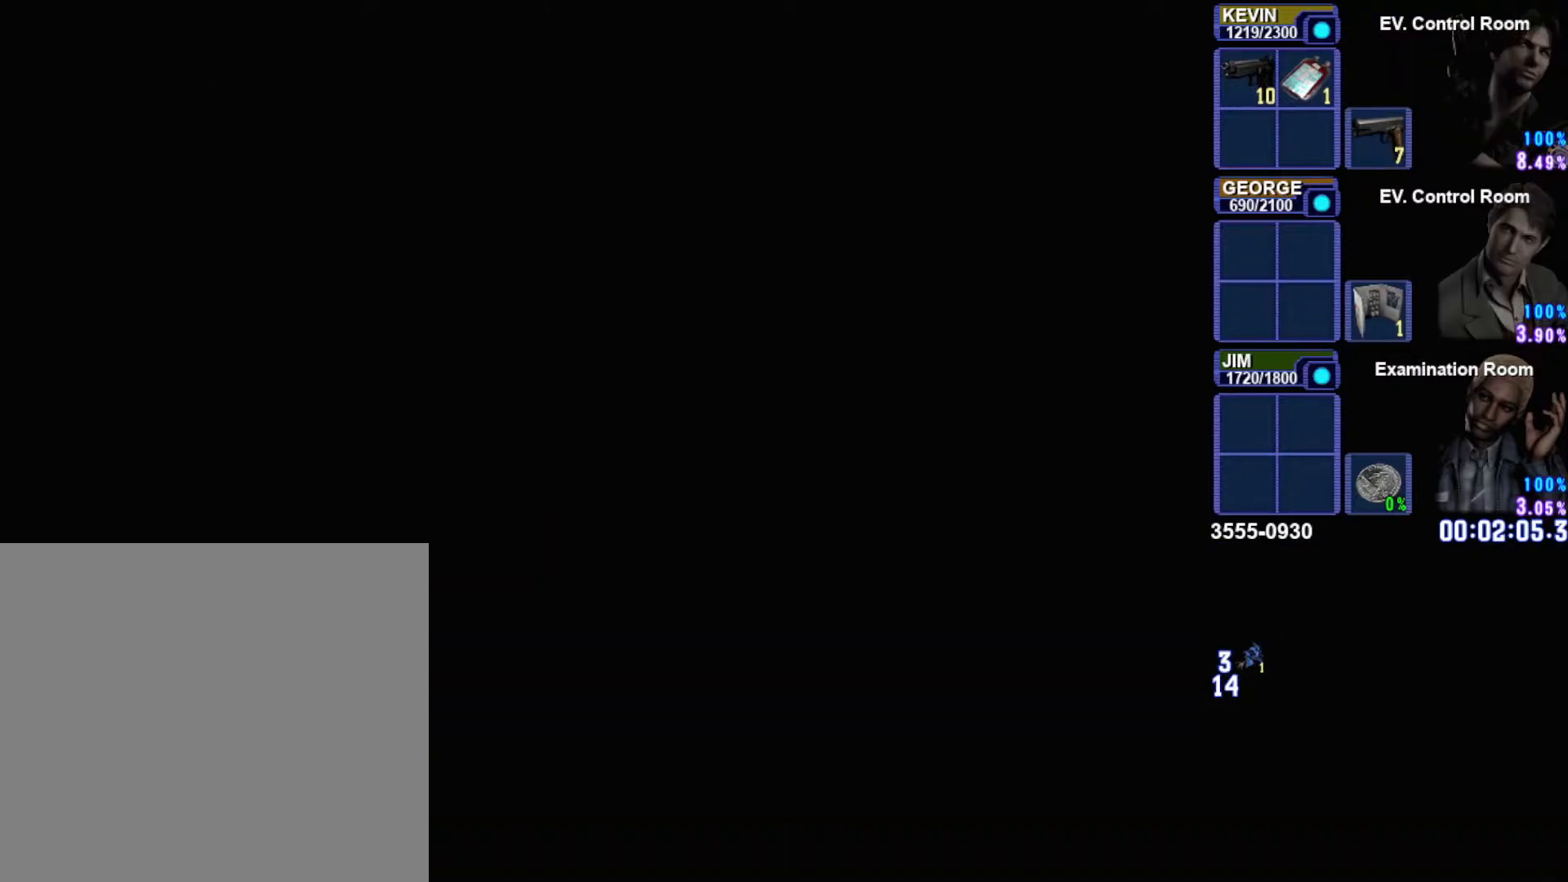
{"dt_ms": 500, "buttons": [], "left_stick": "center", "right_stick": "center", "button_events": []}
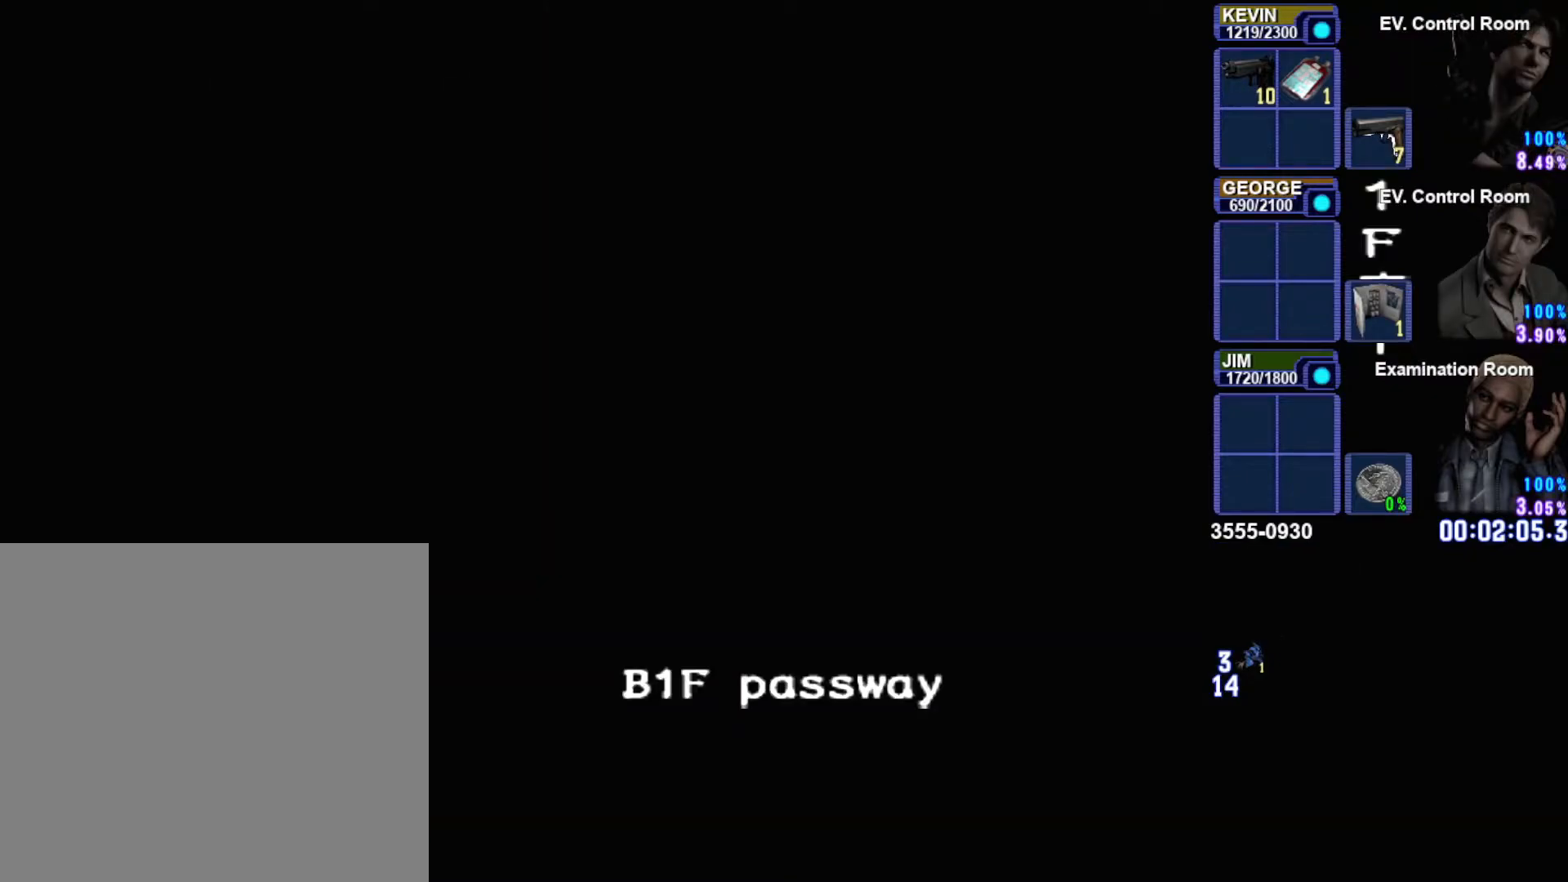
{"dt_ms": 500, "buttons": [], "left_stick": "center", "right_stick": "center", "button_events": []}
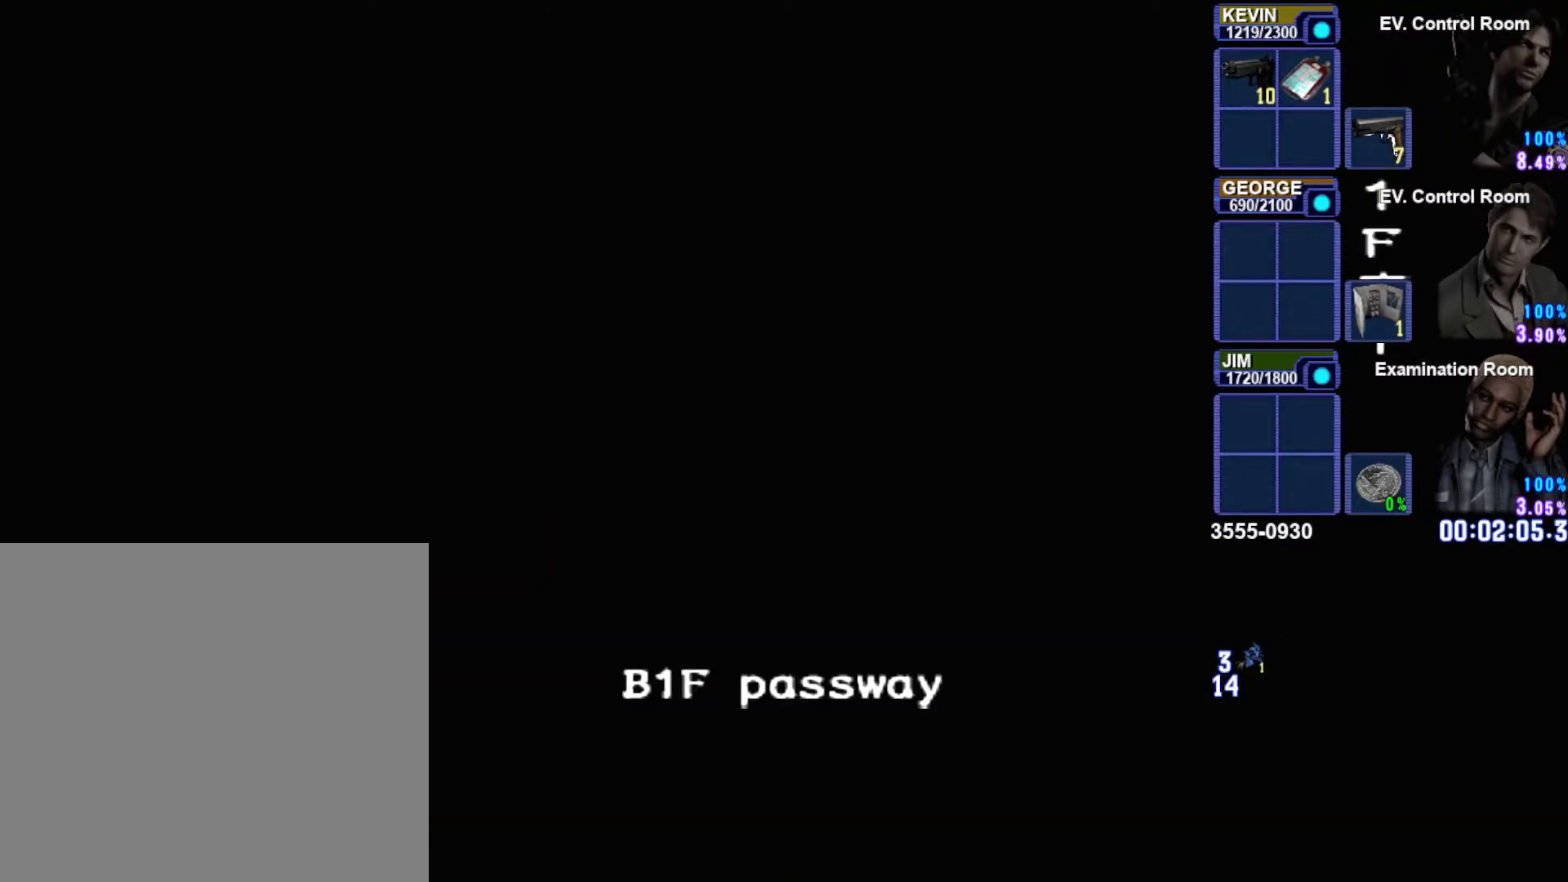
{"dt_ms": 500, "buttons": [], "left_stick": "down-right", "right_stick": "center", "button_events": []}
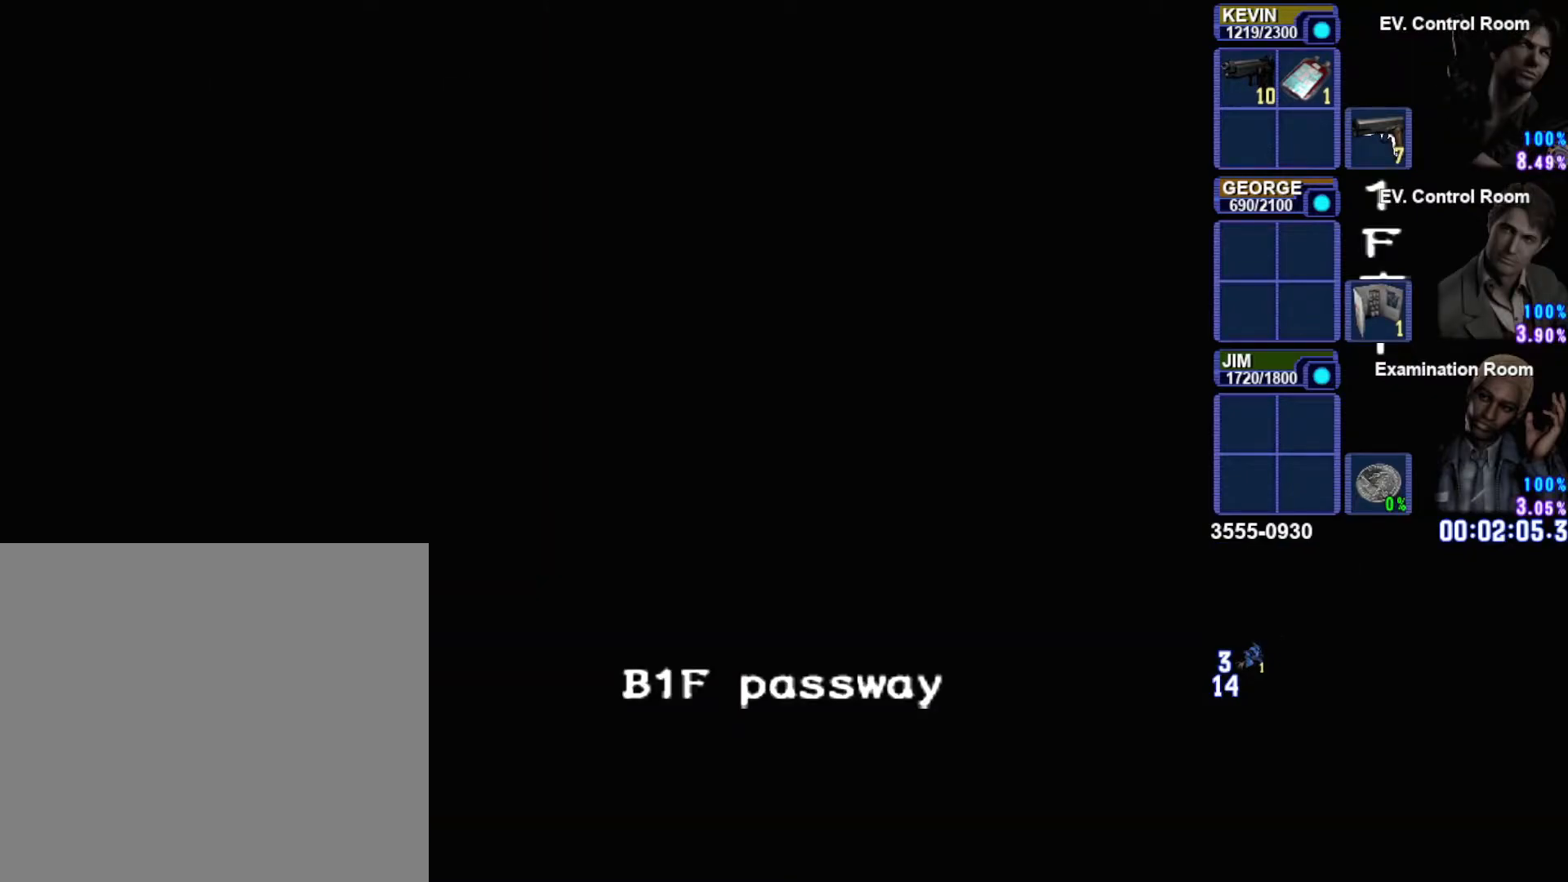
{"dt_ms": 500, "buttons": [], "left_stick": "center", "right_stick": "center", "button_events": []}
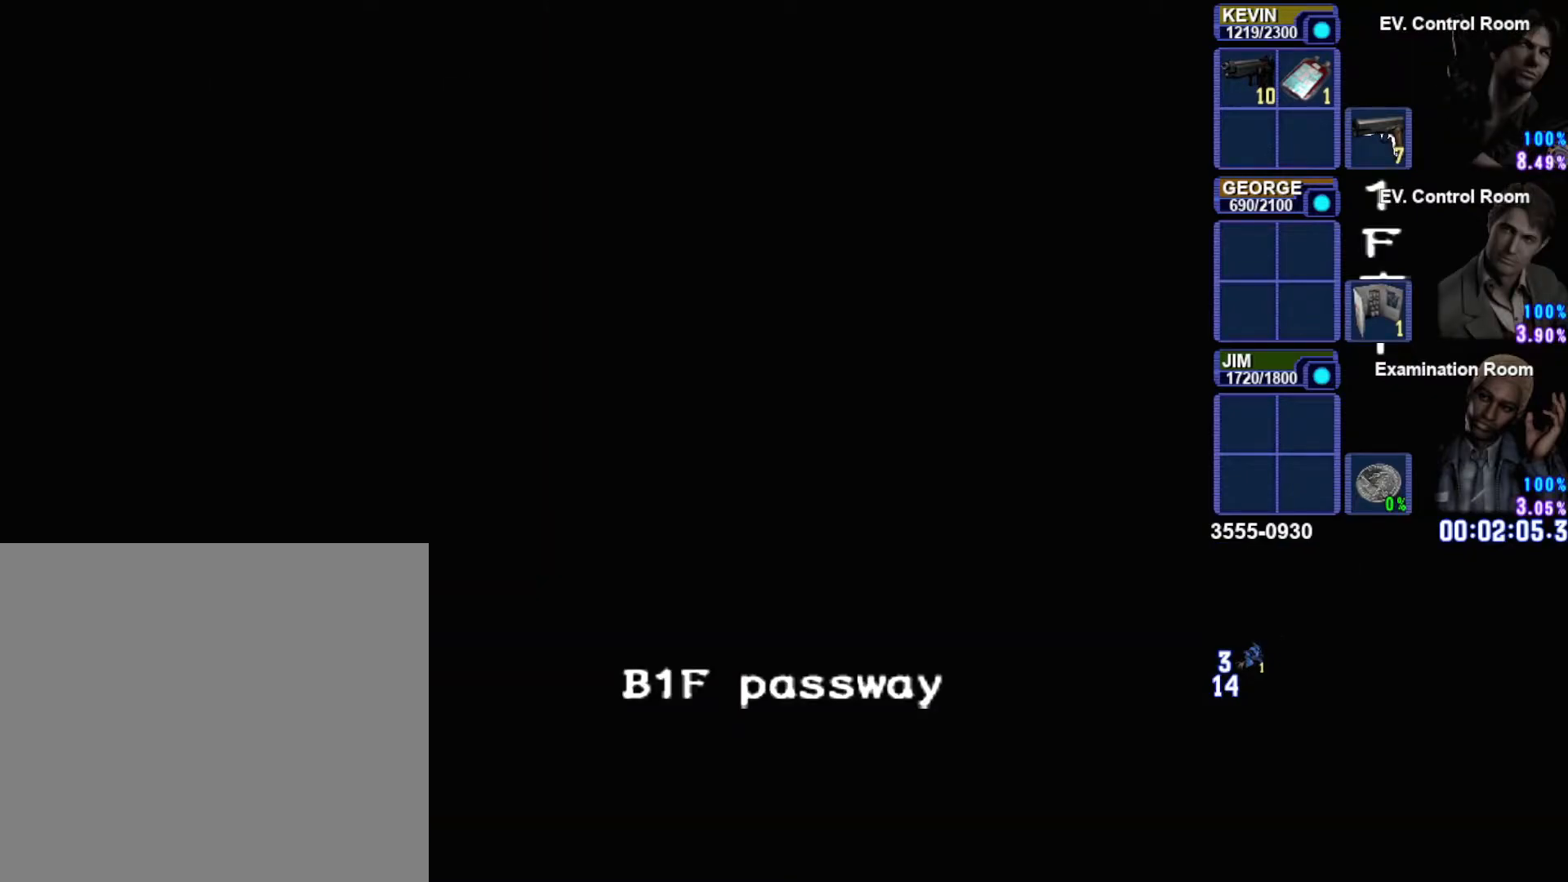
{"dt_ms": 500, "buttons": [], "left_stick": "up", "right_stick": "center", "button_events": []}
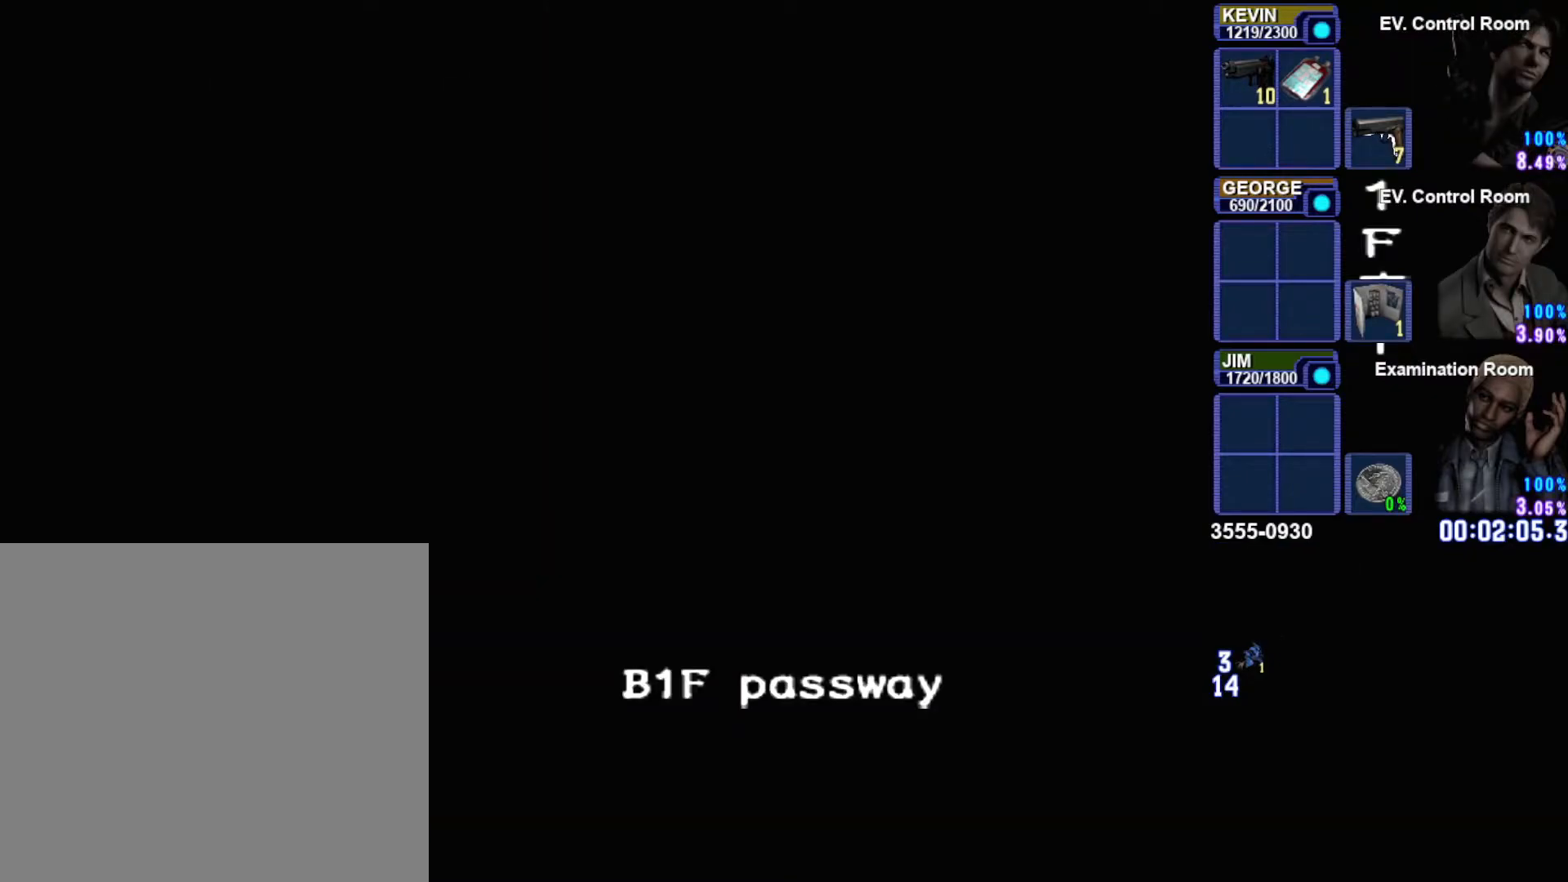
{"dt_ms": 500, "buttons": [], "left_stick": "up", "right_stick": "center", "button_events": []}
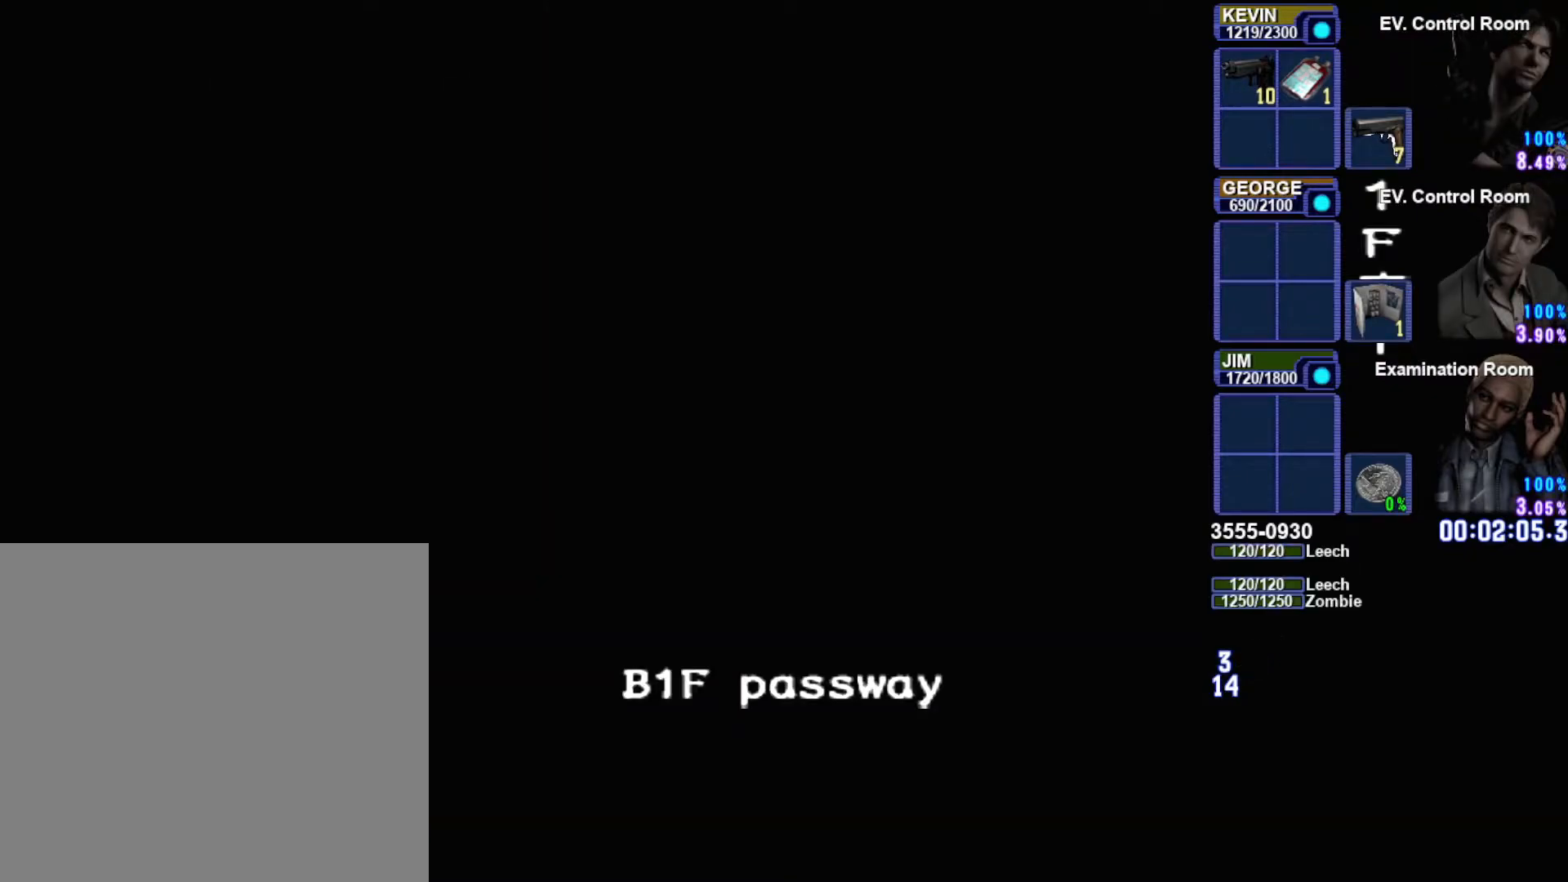
{"dt_ms": 500, "buttons": [], "left_stick": "up", "right_stick": "center", "button_events": []}
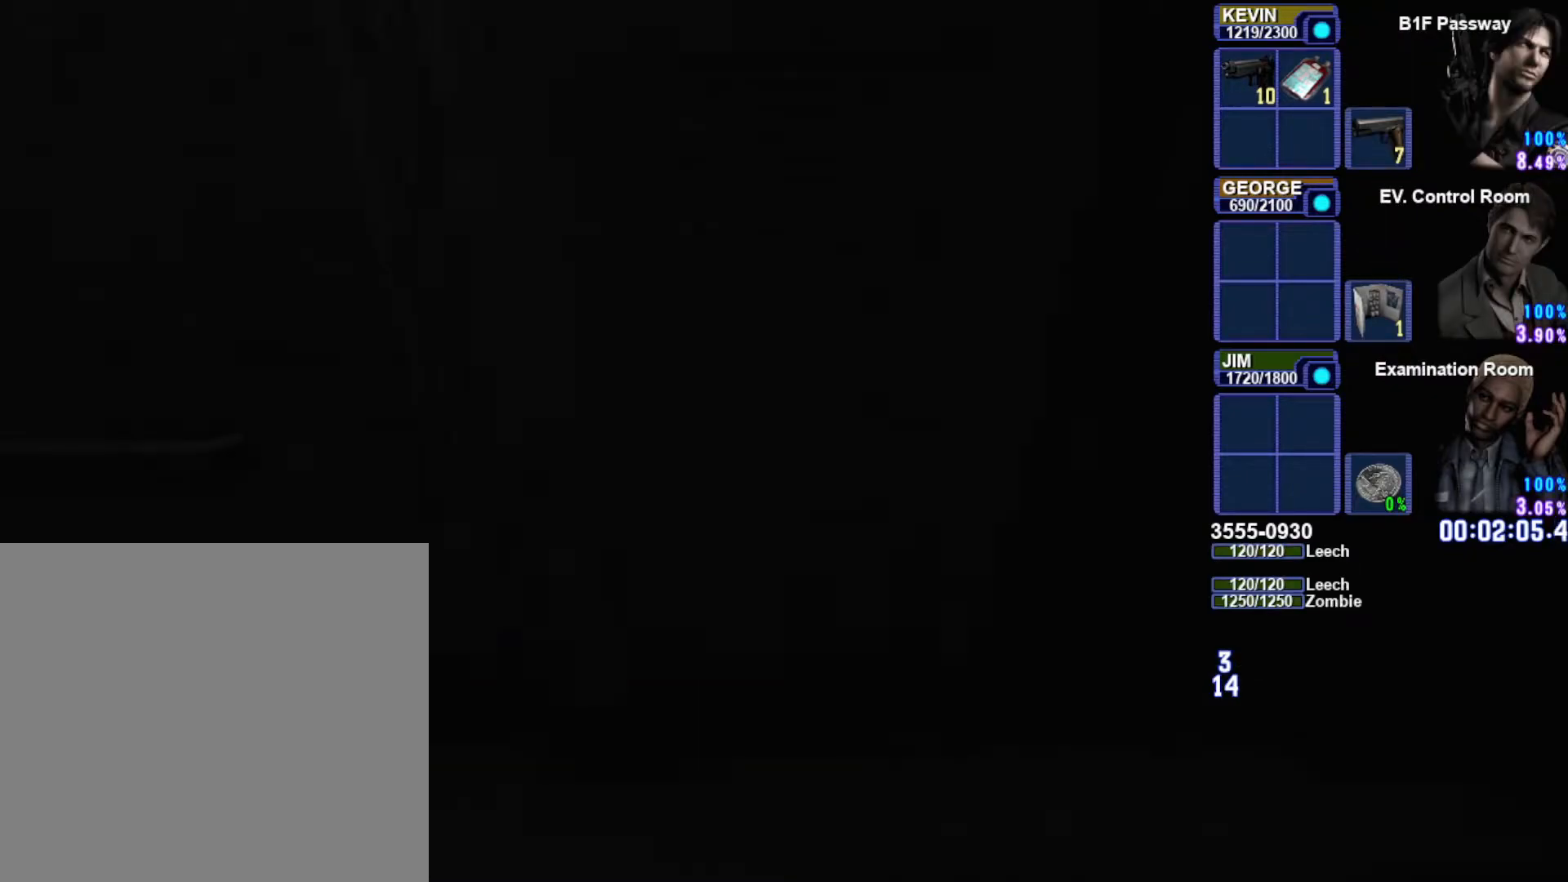
{"dt_ms": 500, "buttons": [], "left_stick": "up", "right_stick": "center", "button_events": [[117, "CIRCLE", "down"], [250, "CIRCLE", "up"], [300, "CIRCLE", "down"], [417, "CIRCLE", "up"]]}
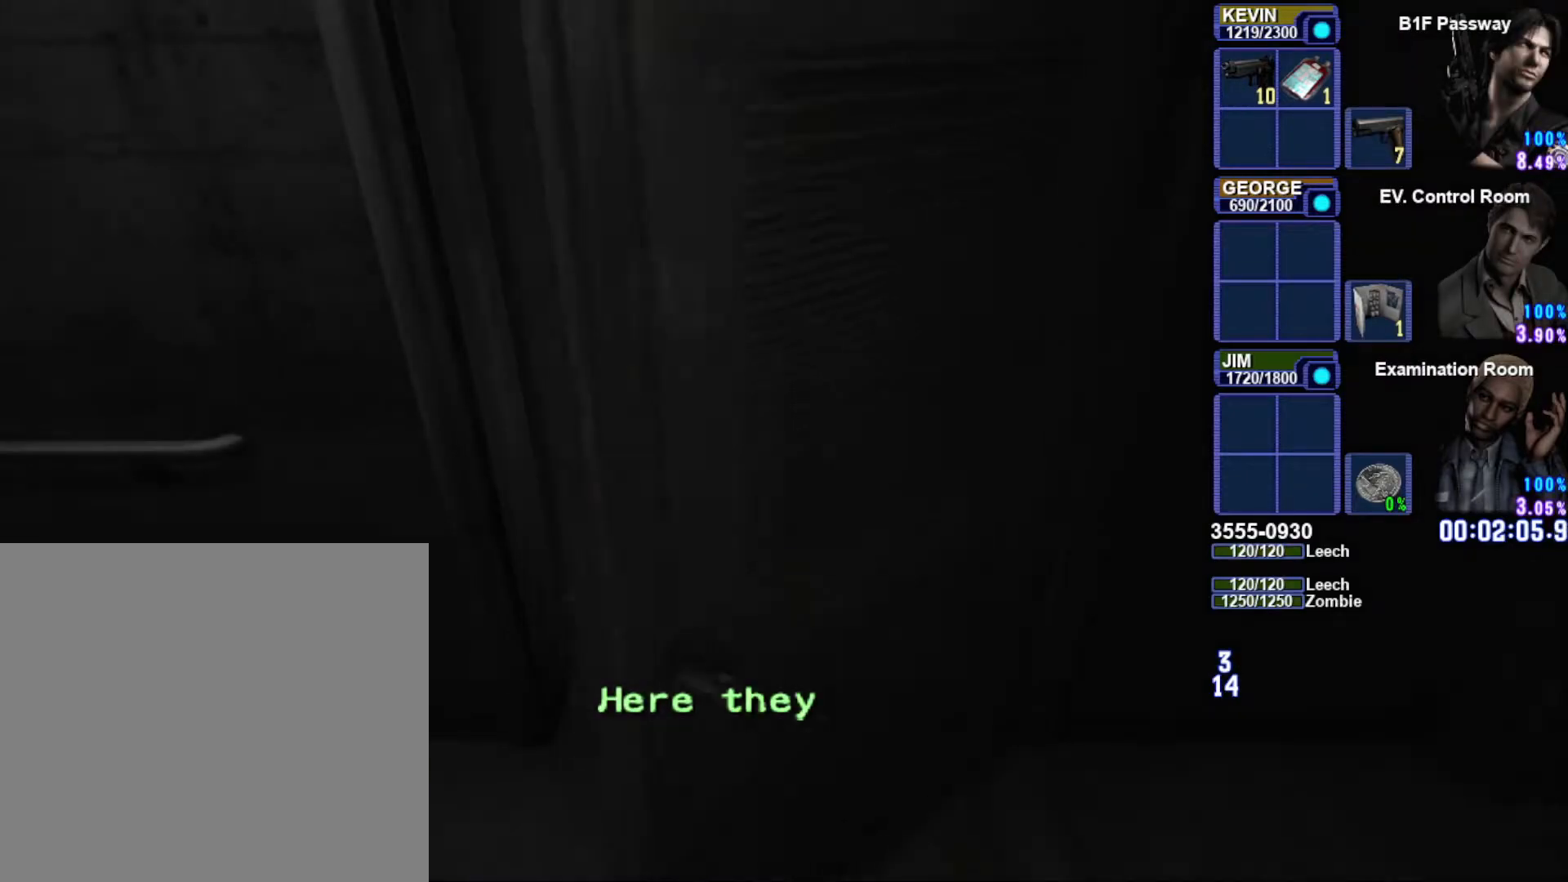
{"dt_ms": 500, "buttons": ["SQUARE"], "left_stick": "up-left", "right_stick": "center", "button_events": [[200, "SQUARE", "down"]]}
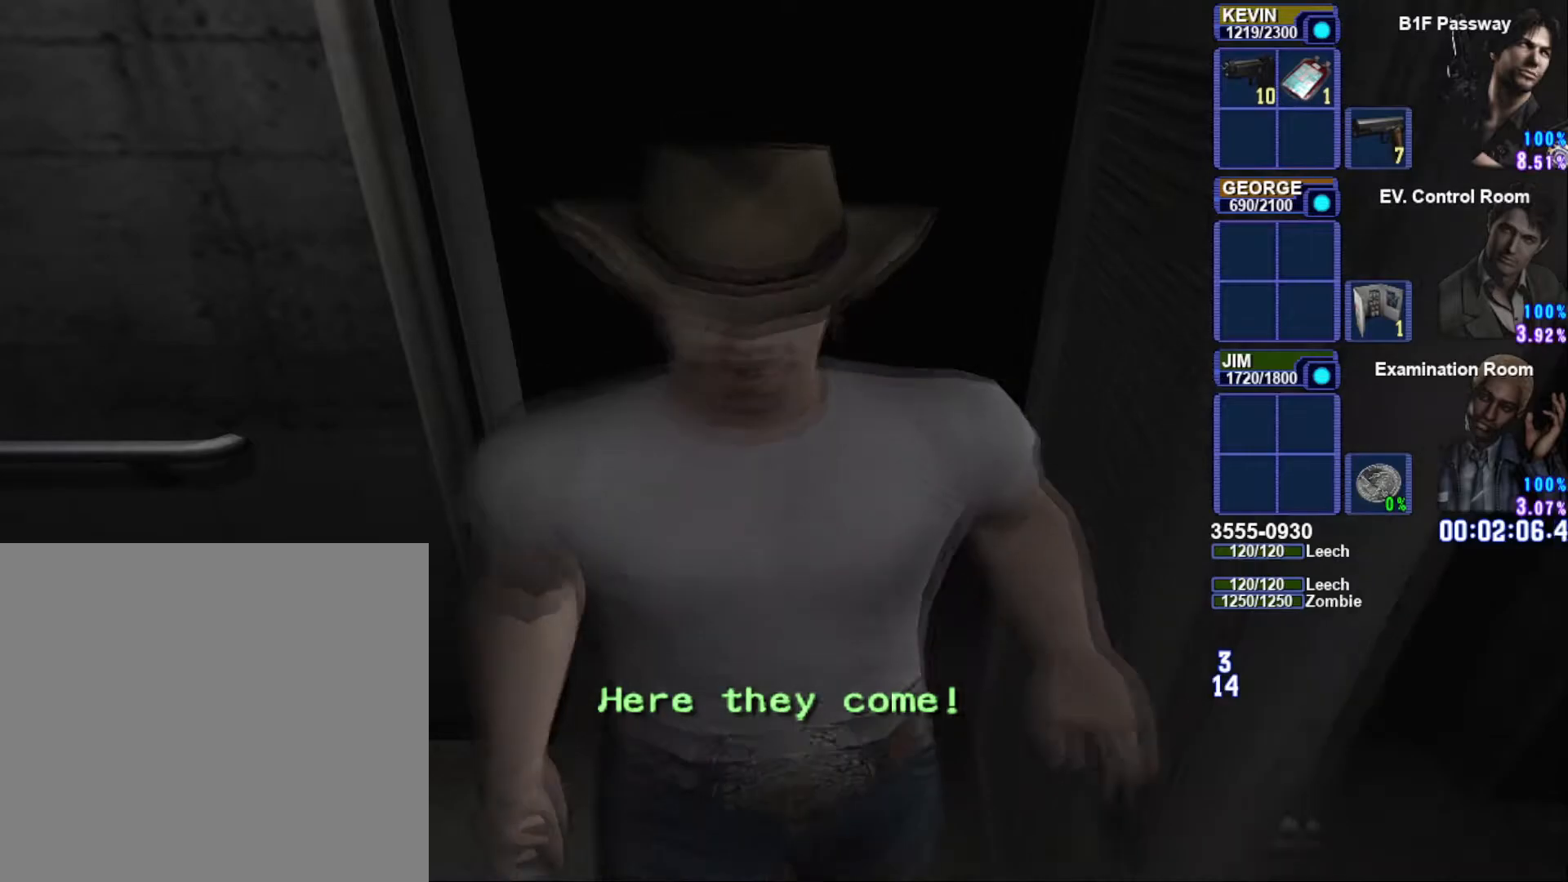
{"dt_ms": 500, "buttons": ["SQUARE"], "left_stick": "up-left", "right_stick": "center", "button_events": []}
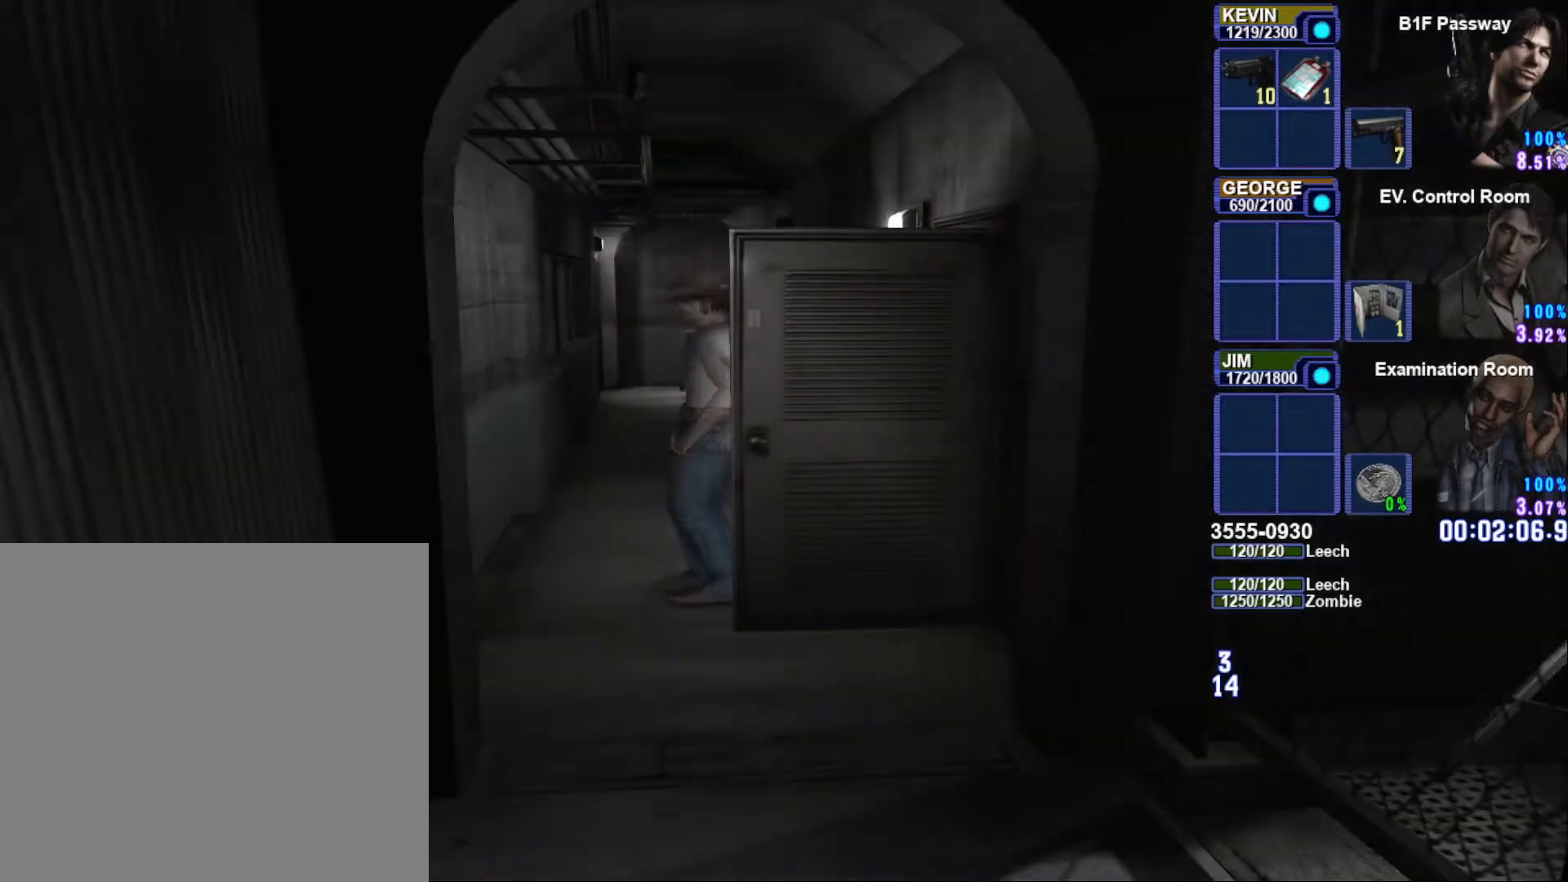
{"dt_ms": 500, "buttons": ["SQUARE"], "left_stick": "up-left", "right_stick": "center", "button_events": []}
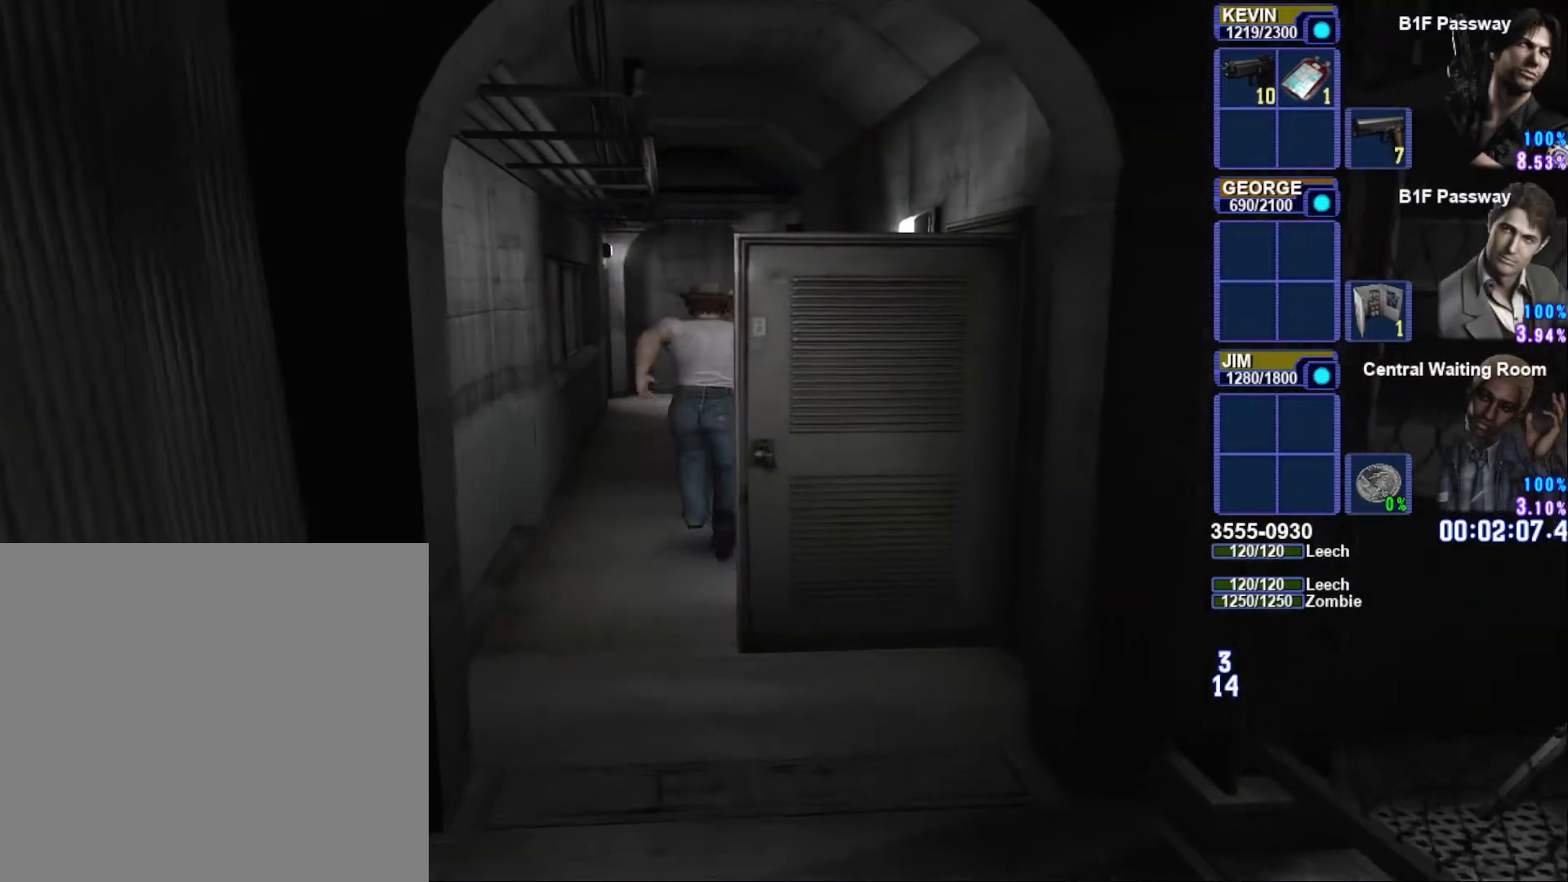
{"dt_ms": 500, "buttons": ["SQUARE"], "left_stick": "up-left", "right_stick": "center", "button_events": []}
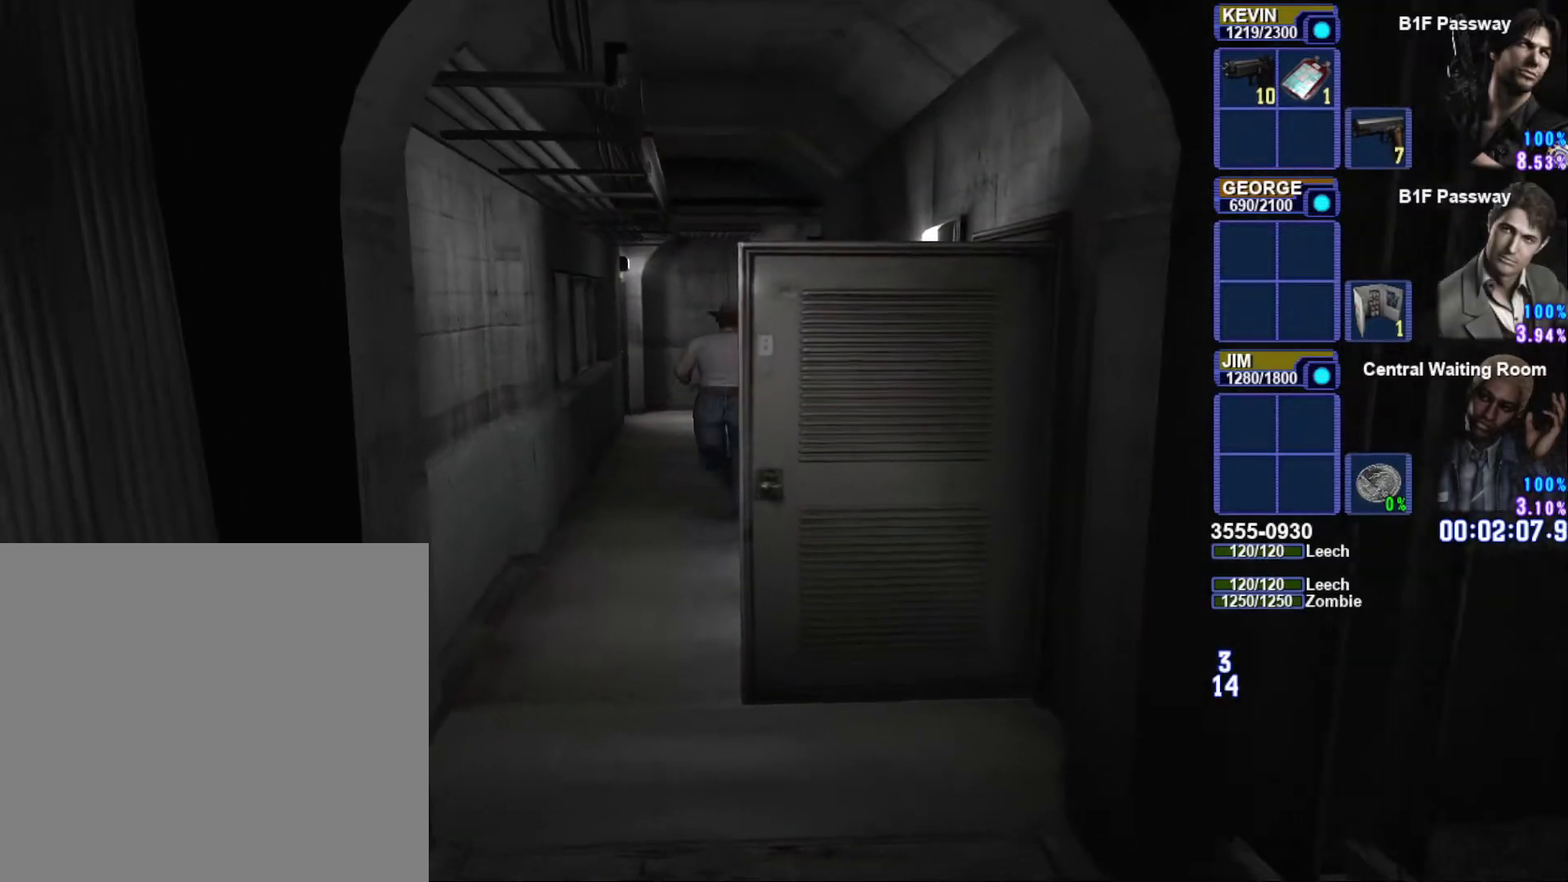
{"dt_ms": 500, "buttons": ["SQUARE"], "left_stick": "up", "right_stick": "center", "button_events": []}